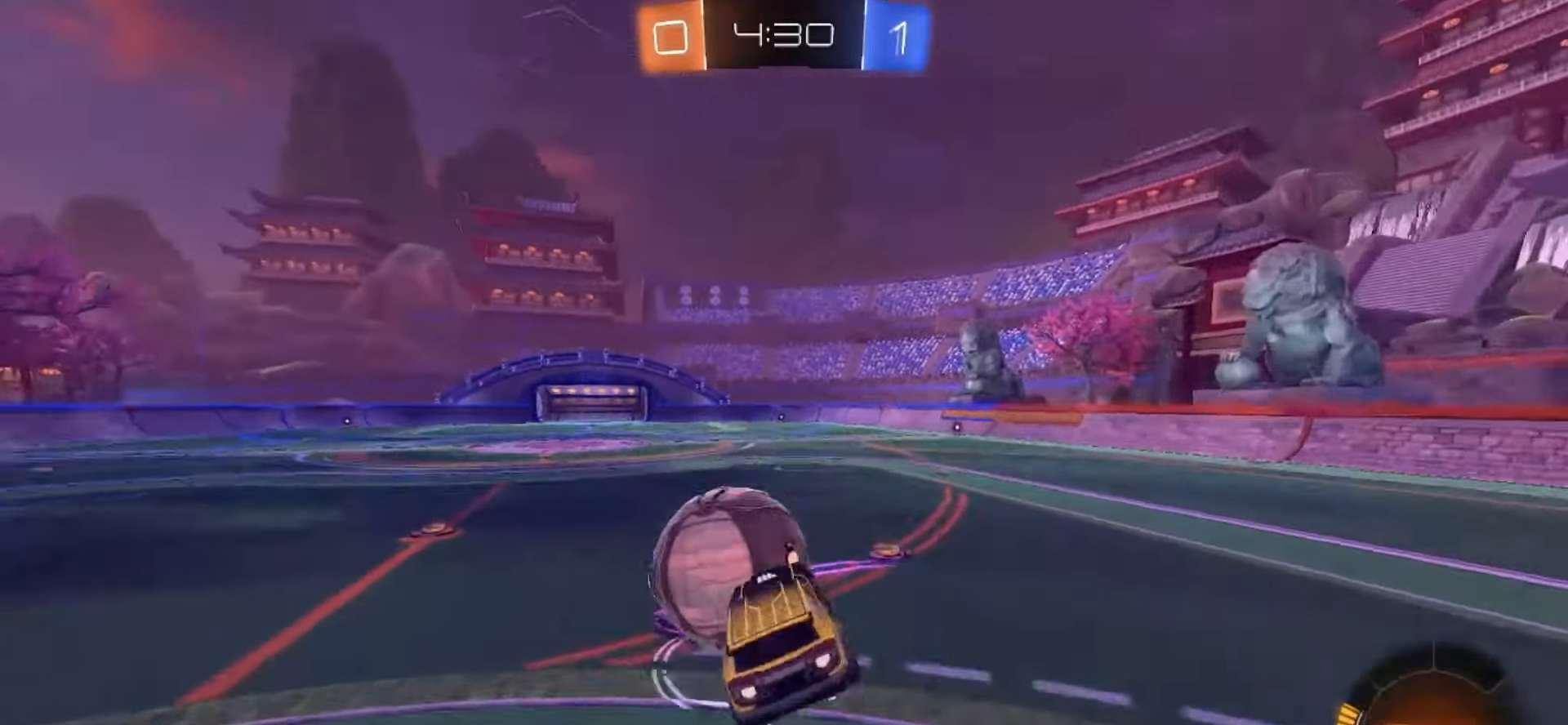
Gameplay with a controller (PlayStation layout); each line is a JSON object with the inputs held at the frame after it. "events" lists button and stick changes between this image and that frame as [ms after this image, input, new state], when the widget could be followed in between. Not read: L1 L3 R1 R3.
{"buttons": ["R2"], "left_stick": "down", "right_stick": "center", "events": [[50, "left_stick", "down-left"], [117, "left_stick", "down"], [200, "CROSS", "up"], [300, "SQUARE", "up"], [317, "R2", "up"], [500, "R2", "down"]]}
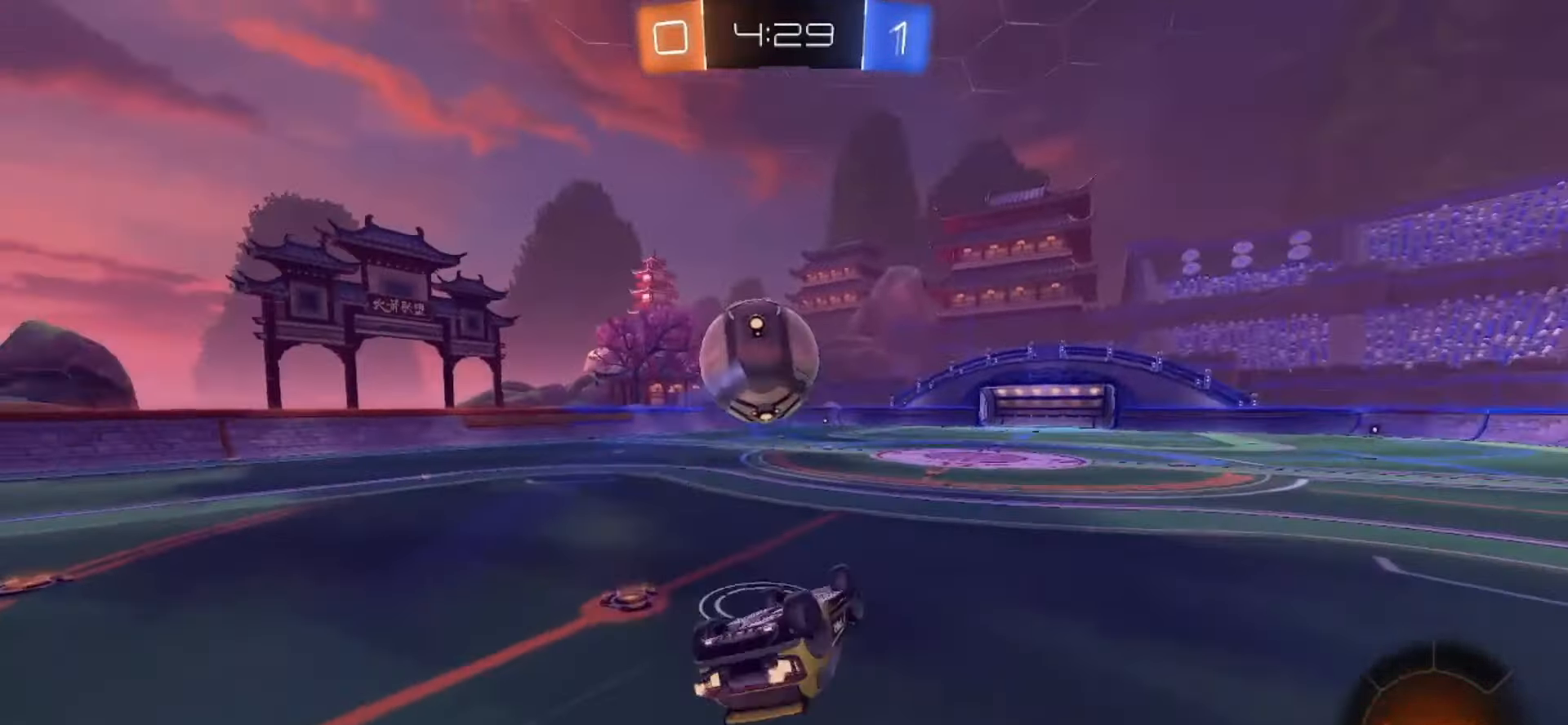
{"buttons": ["SQUARE", "R2"], "left_stick": "center", "right_stick": "center", "events": [[50, "TRIANGLE", "down"], [133, "TRIANGLE", "up"], [183, "SQUARE", "down"], [250, "left_stick", "center"], [300, "CROSS", "down"], [333, "CROSS", "up"], [333, "TRIANGLE", "down"], [450, "TRIANGLE", "up"]]}
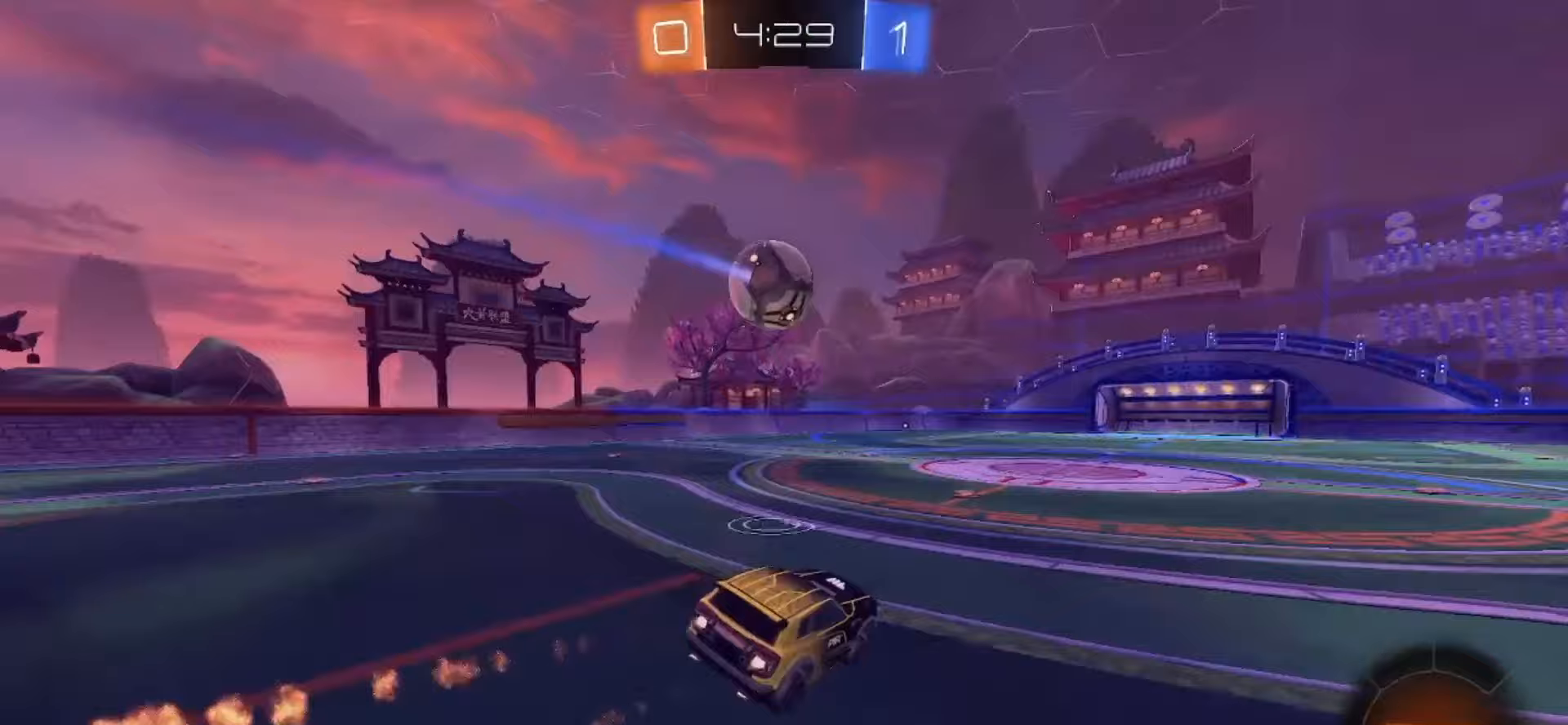
{"buttons": ["SQUARE", "R2"], "left_stick": "left", "right_stick": "center", "events": [[117, "left_stick", "left"], [217, "left_stick", "center"], [350, "left_stick", "left"]]}
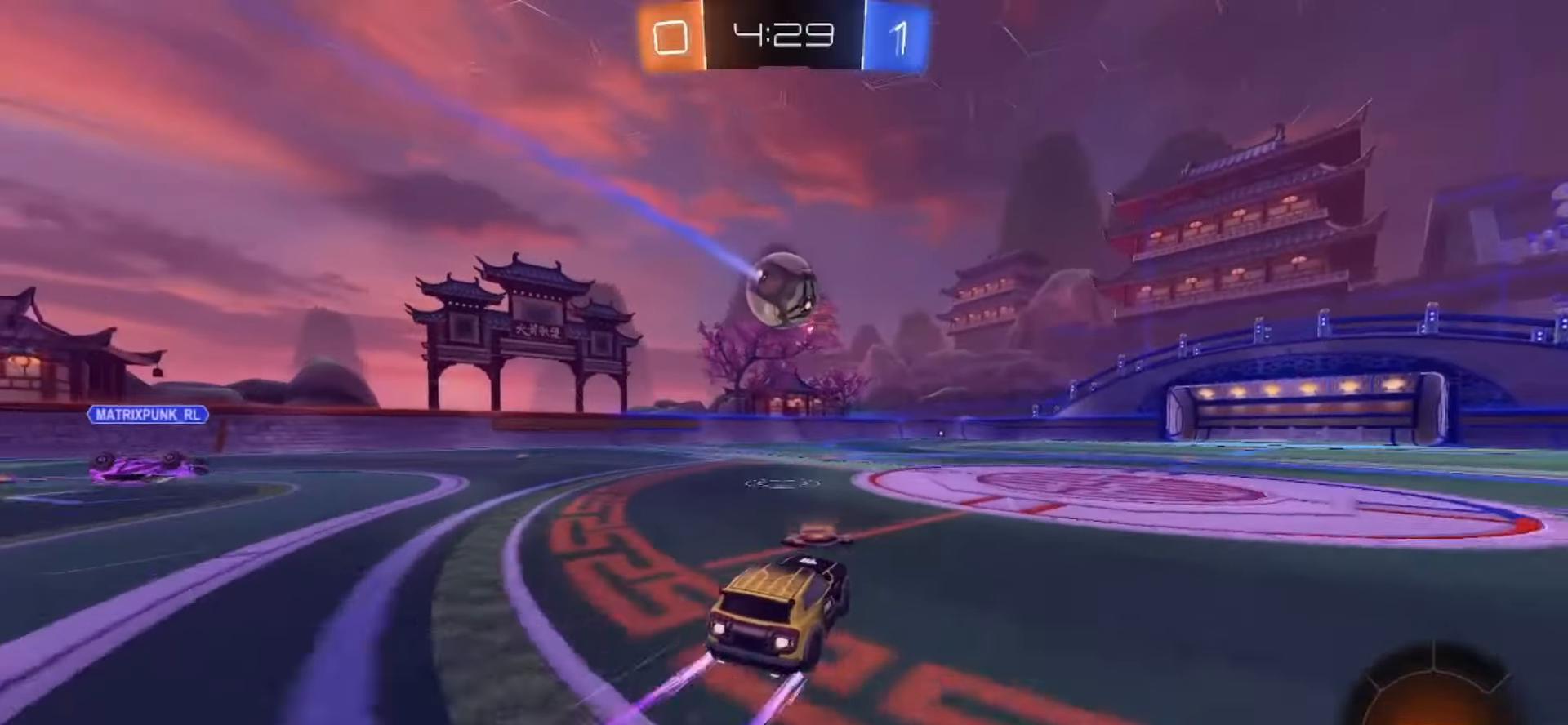
{"buttons": ["R2"], "left_stick": "left", "right_stick": "center", "events": [[67, "SQUARE", "up"], [250, "TRIANGLE", "down"], [267, "left_stick", "center"], [333, "TRIANGLE", "up"], [433, "left_stick", "left"]]}
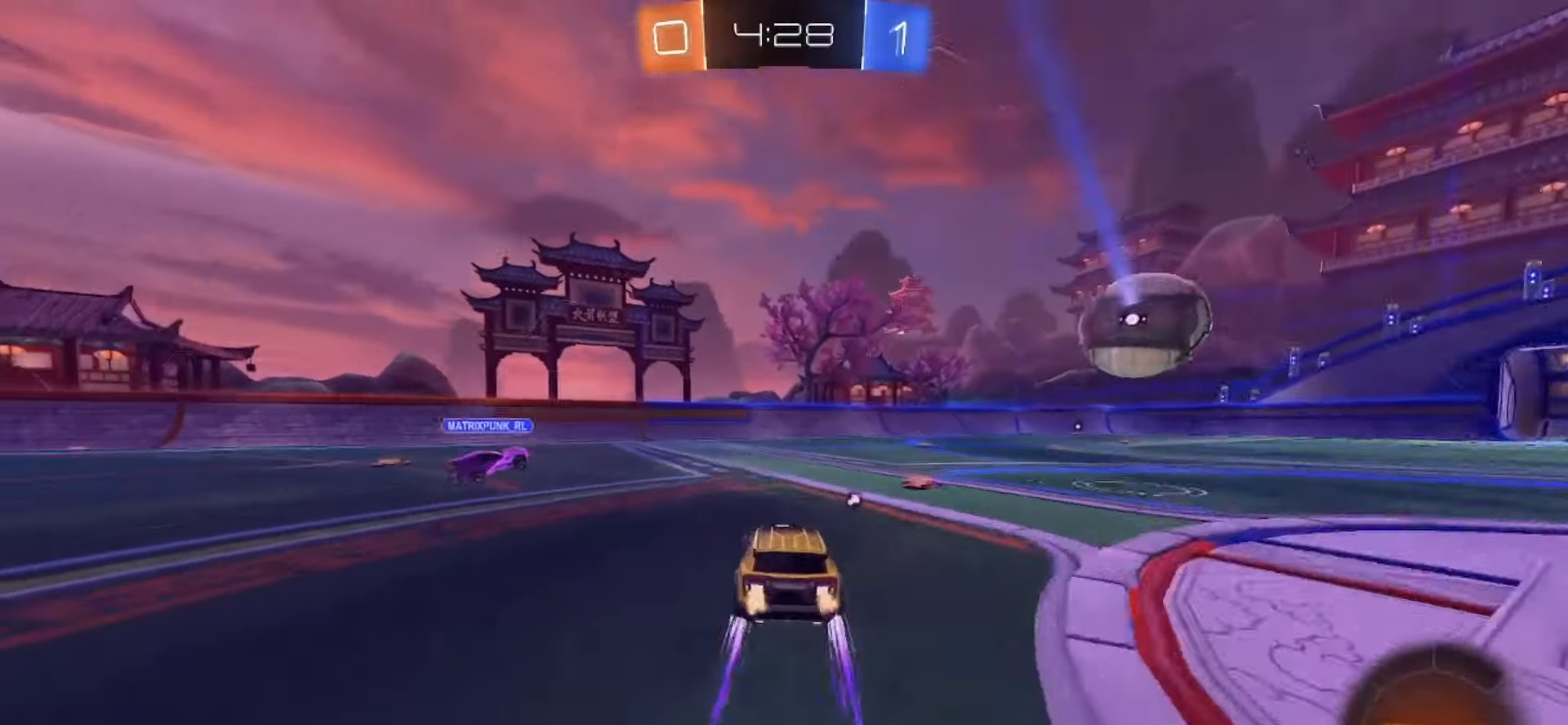
{"buttons": ["R2"], "left_stick": "right", "right_stick": "center", "events": [[100, "SQUARE", "down"], [100, "left_stick", "right"], [133, "SQUARE", "up"], [317, "TRIANGLE", "down"], [400, "TRIANGLE", "up"]]}
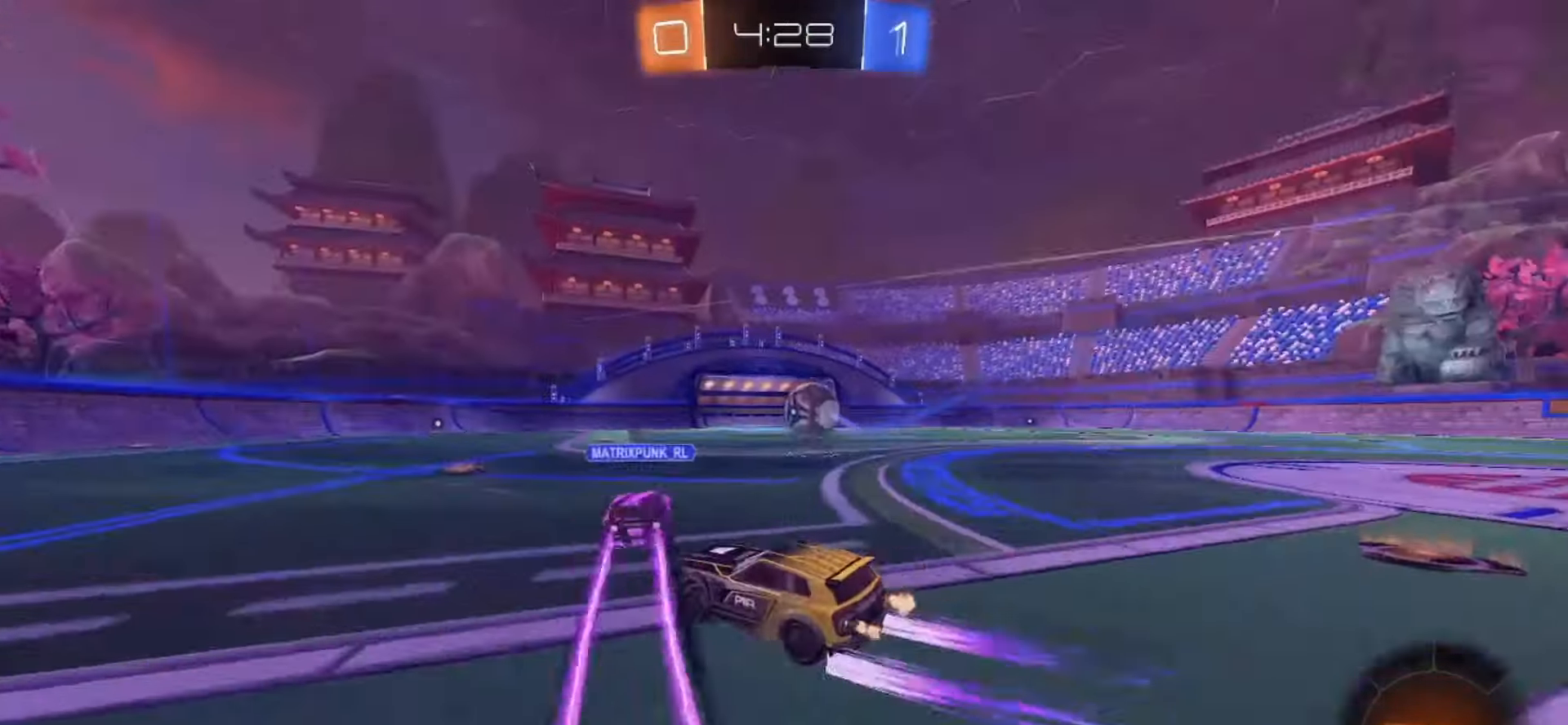
{"buttons": ["SQUARE", "R2"], "left_stick": "center", "right_stick": "center", "events": [[83, "left_stick", "center"], [233, "left_stick", "right"], [317, "SQUARE", "down"], [333, "left_stick", "center"]]}
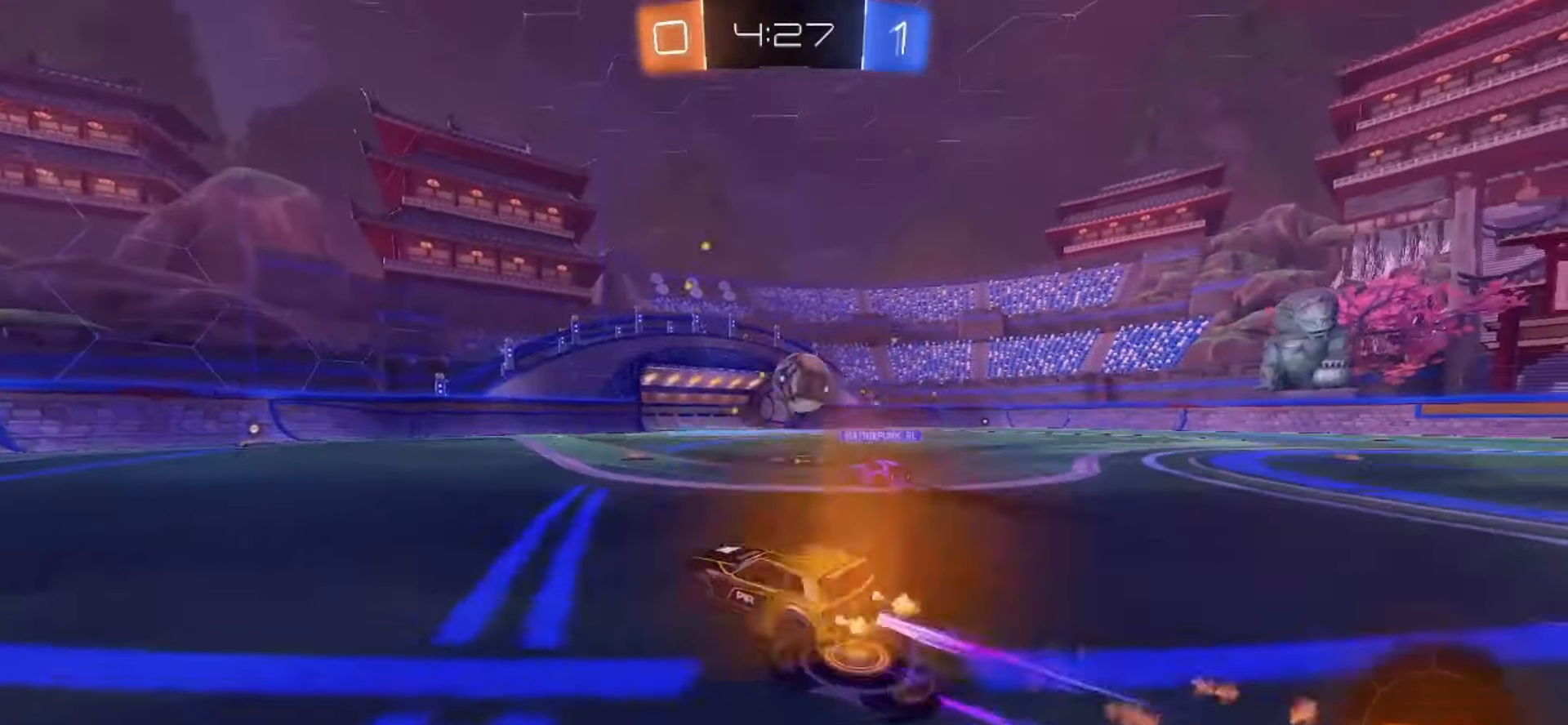
{"buttons": ["R2"], "left_stick": "center", "right_stick": "center", "events": [[83, "SQUARE", "up"], [233, "left_stick", "right"], [300, "TRIANGLE", "down"], [333, "left_stick", "center"], [417, "TRIANGLE", "up"]]}
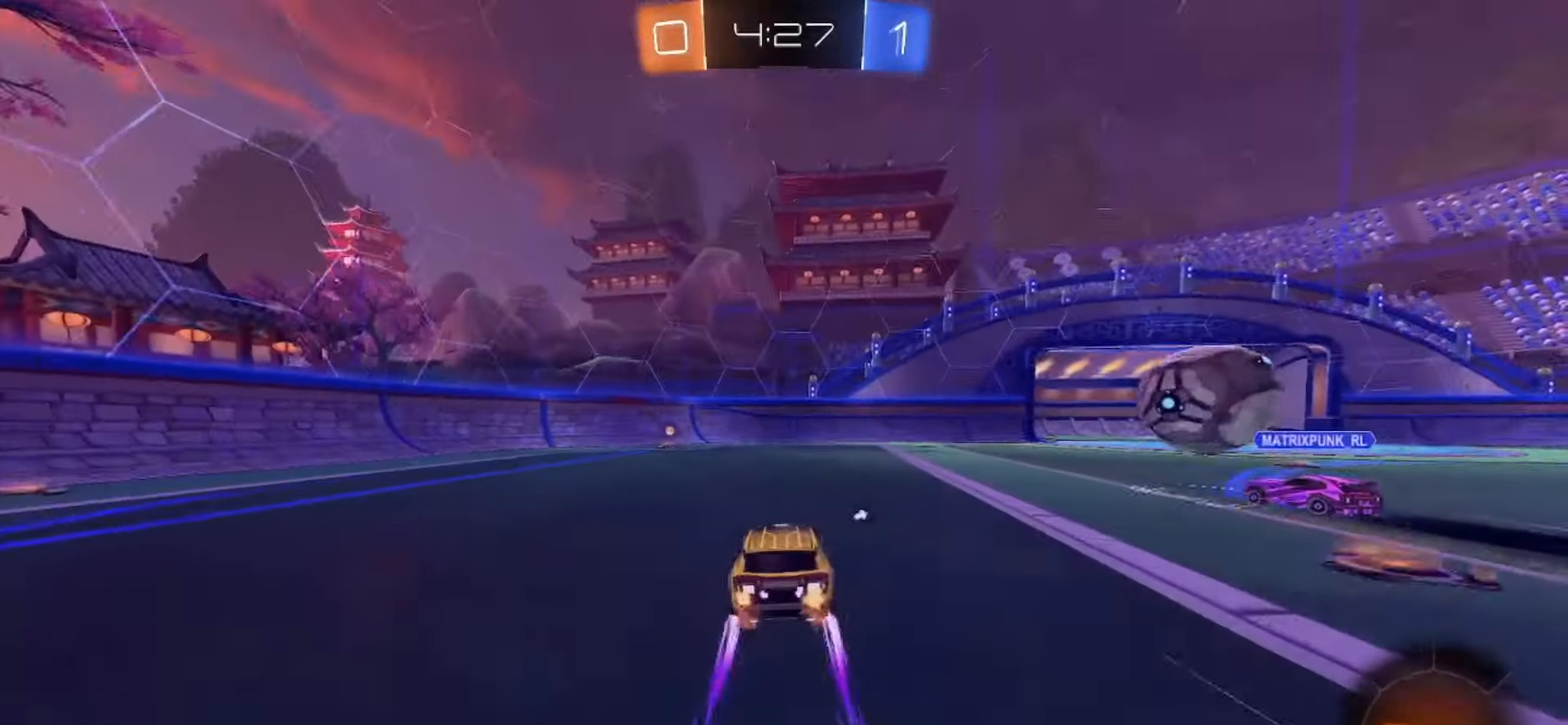
{"buttons": ["R2"], "left_stick": "center", "right_stick": "center", "events": [[17, "left_stick", "left"], [133, "left_stick", "center"], [250, "left_stick", "left"], [383, "left_stick", "center"]]}
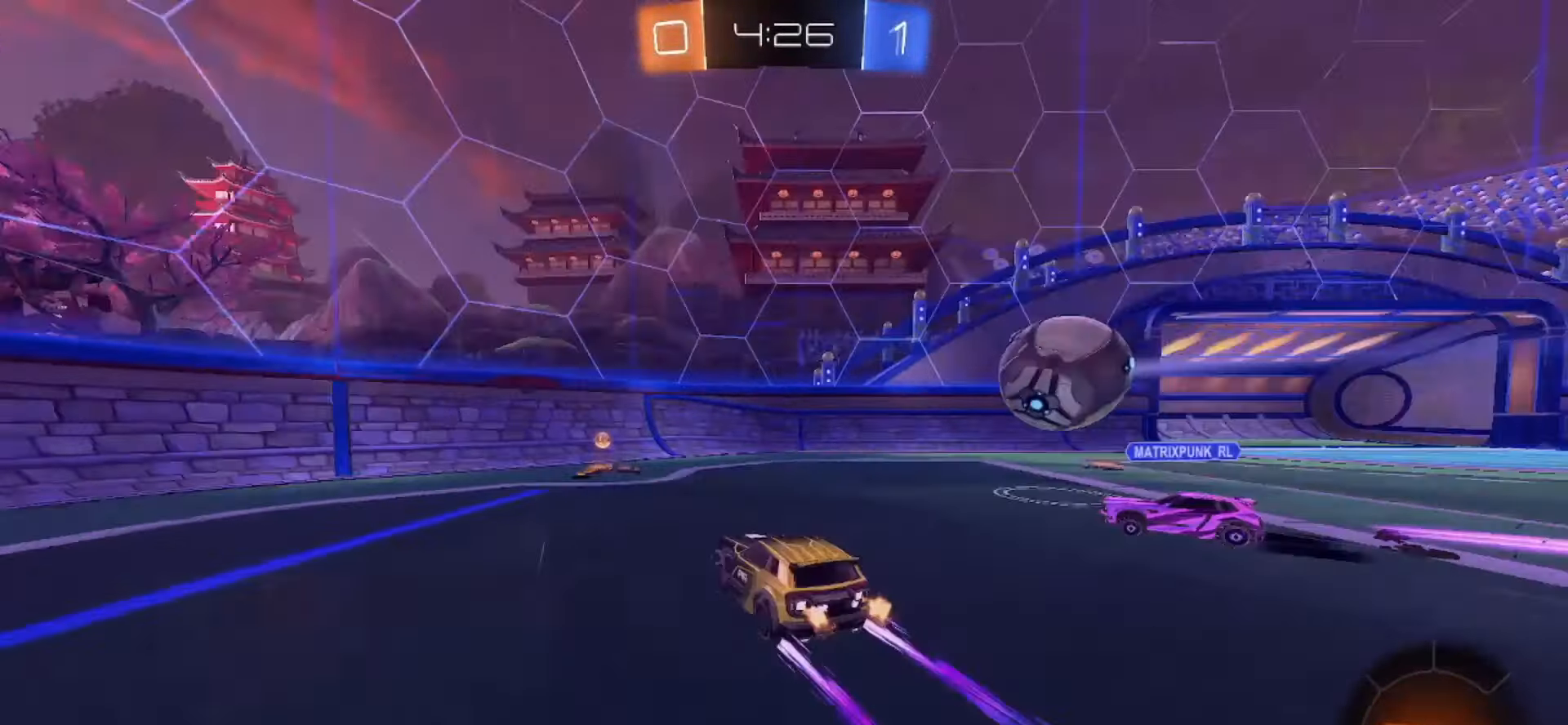
{"buttons": ["R2"], "left_stick": "left", "right_stick": "center", "events": [[17, "TRIANGLE", "down"], [100, "TRIANGLE", "up"], [133, "left_stick", "left"]]}
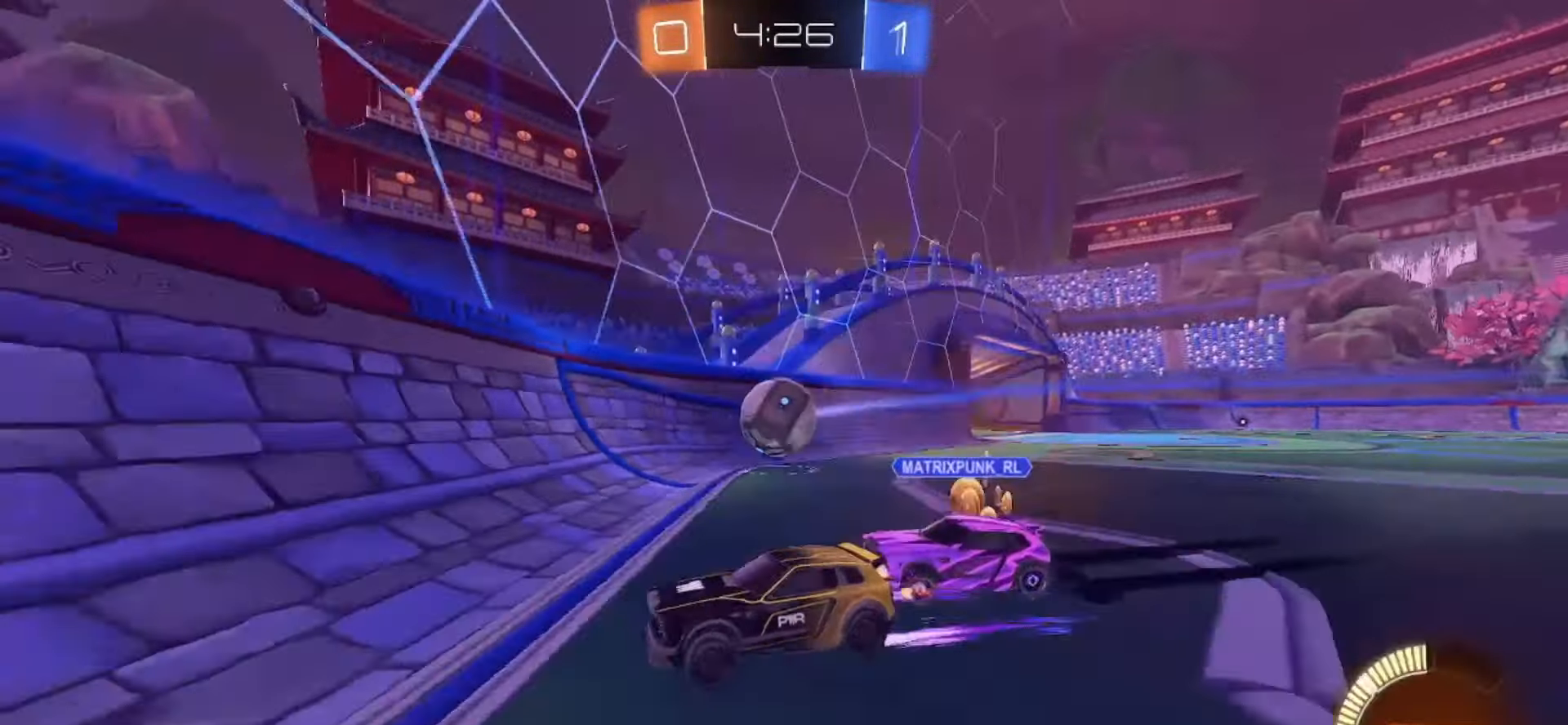
{"buttons": ["R2"], "left_stick": "left", "right_stick": "center", "events": [[17, "SQUARE", "down"], [433, "SQUARE", "up"]]}
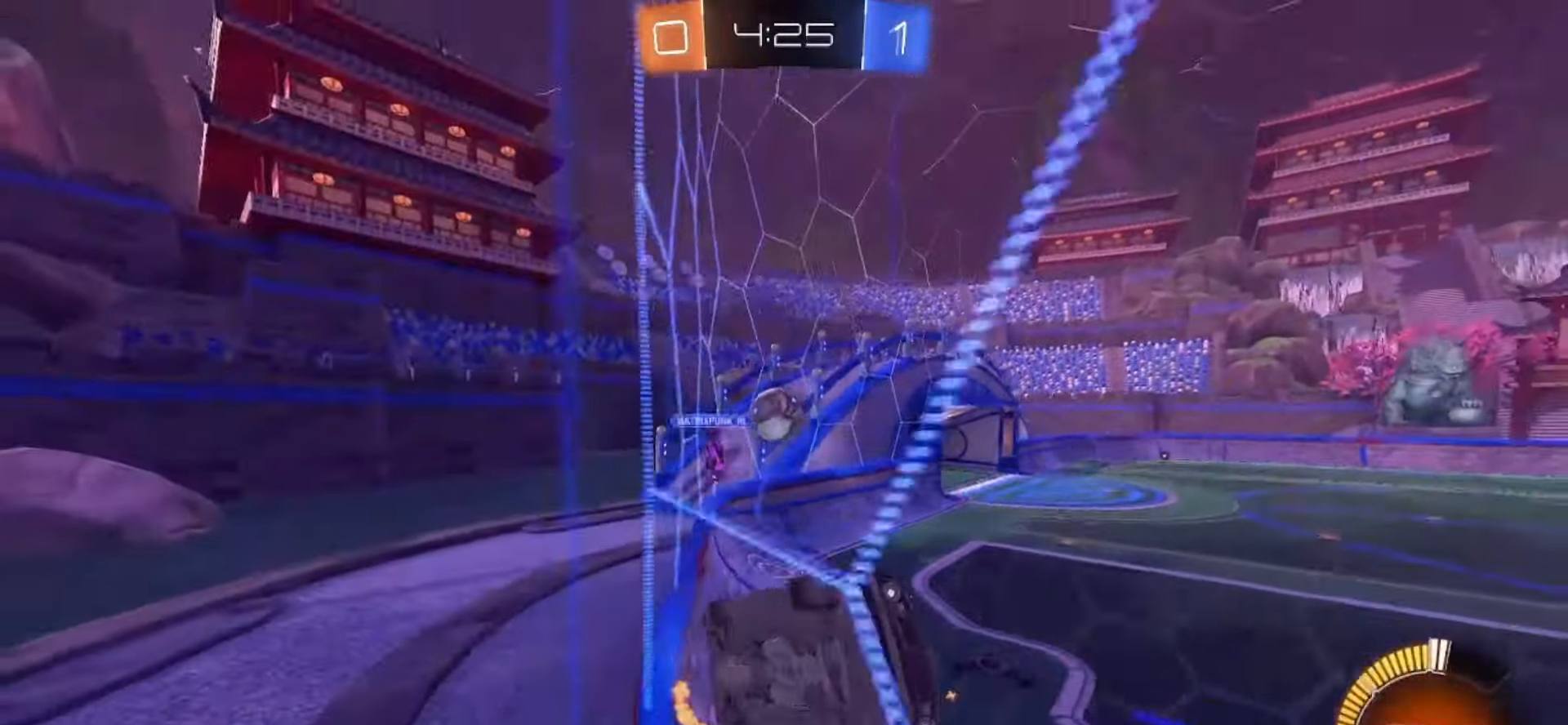
{"buttons": ["R2"], "left_stick": "left", "right_stick": "center", "events": []}
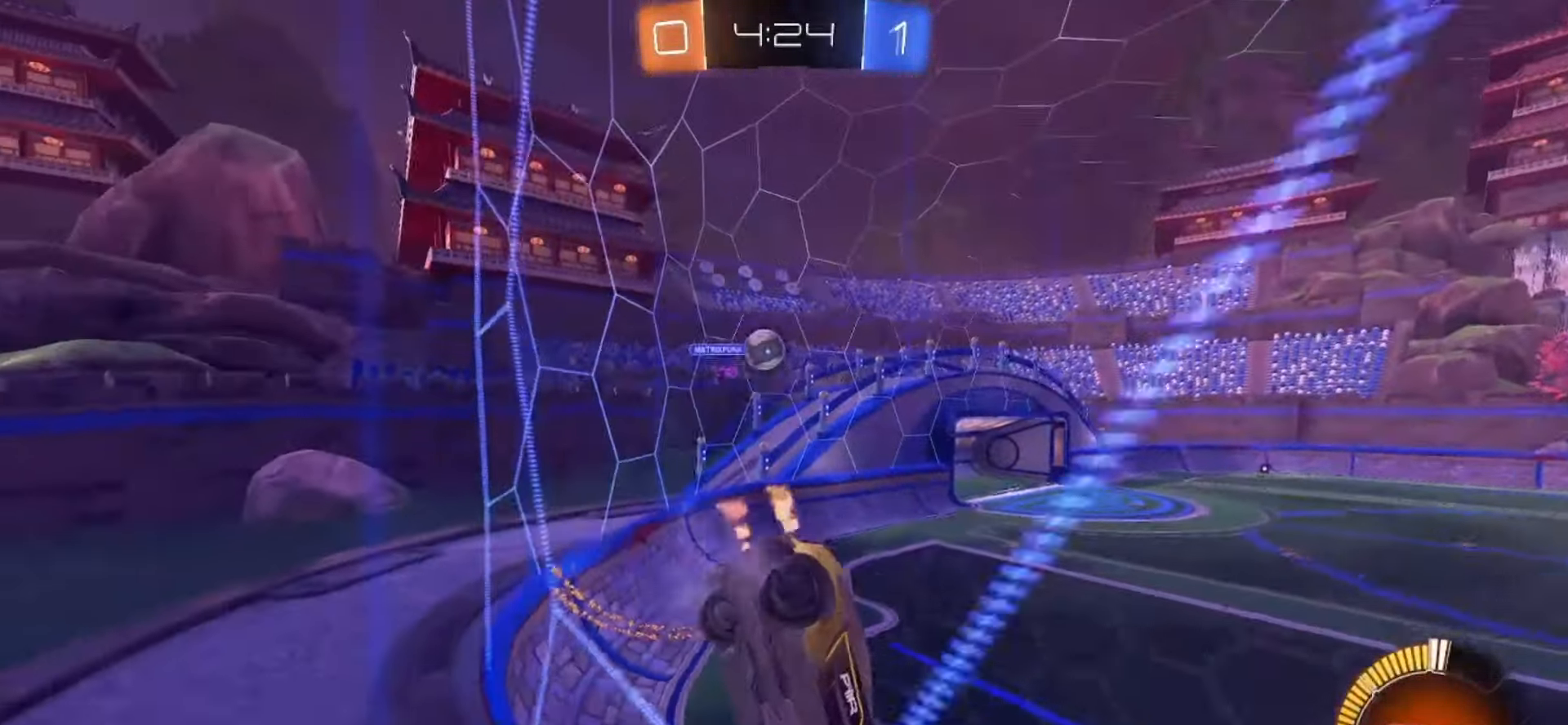
{"buttons": [], "left_stick": "left", "right_stick": "center", "events": [[50, "left_stick", "center"], [67, "SQUARE", "down"], [367, "left_stick", "left"], [417, "SQUARE", "up"], [483, "R2", "up"]]}
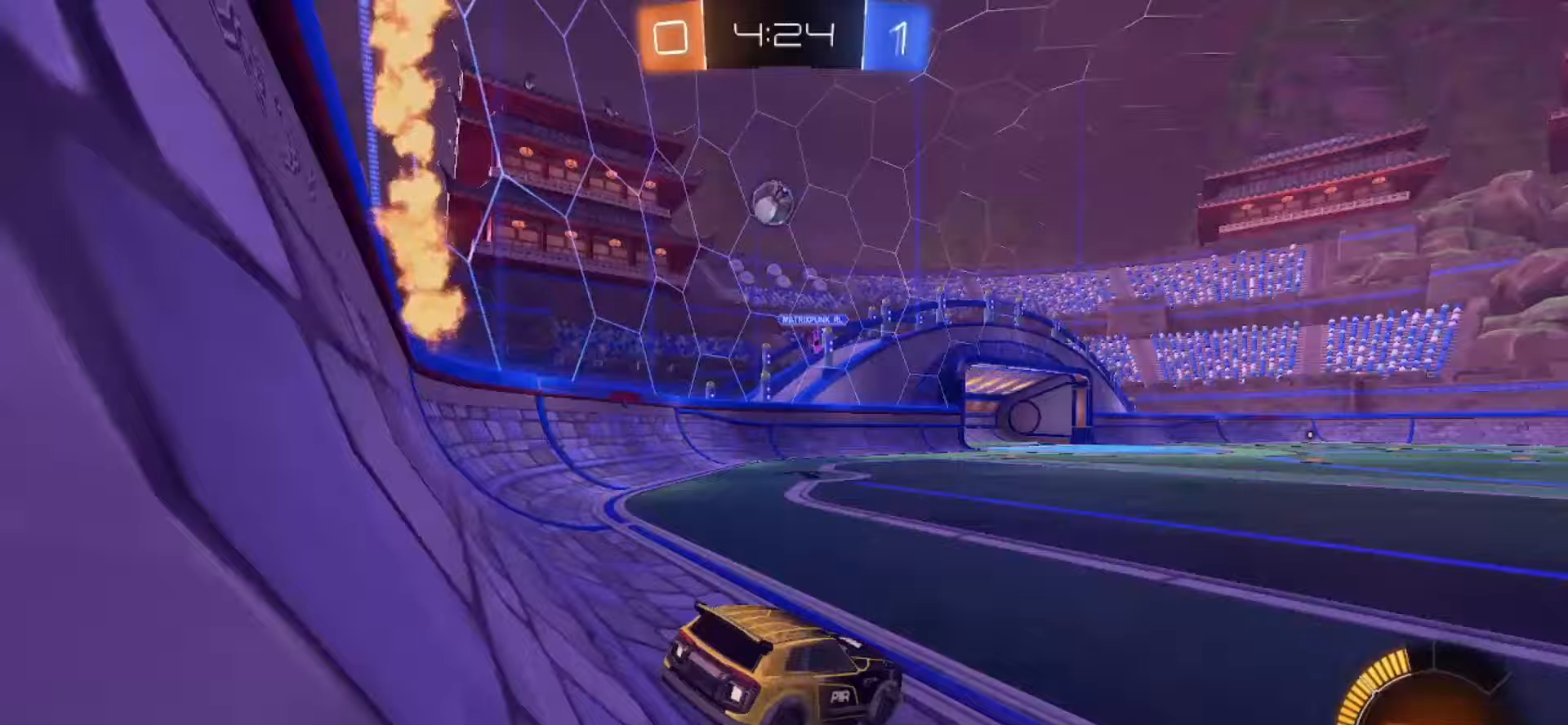
{"buttons": ["L2"], "left_stick": "down", "right_stick": "center", "events": [[367, "L2", "down"], [367, "left_stick", "down-left"], [467, "left_stick", "down"]]}
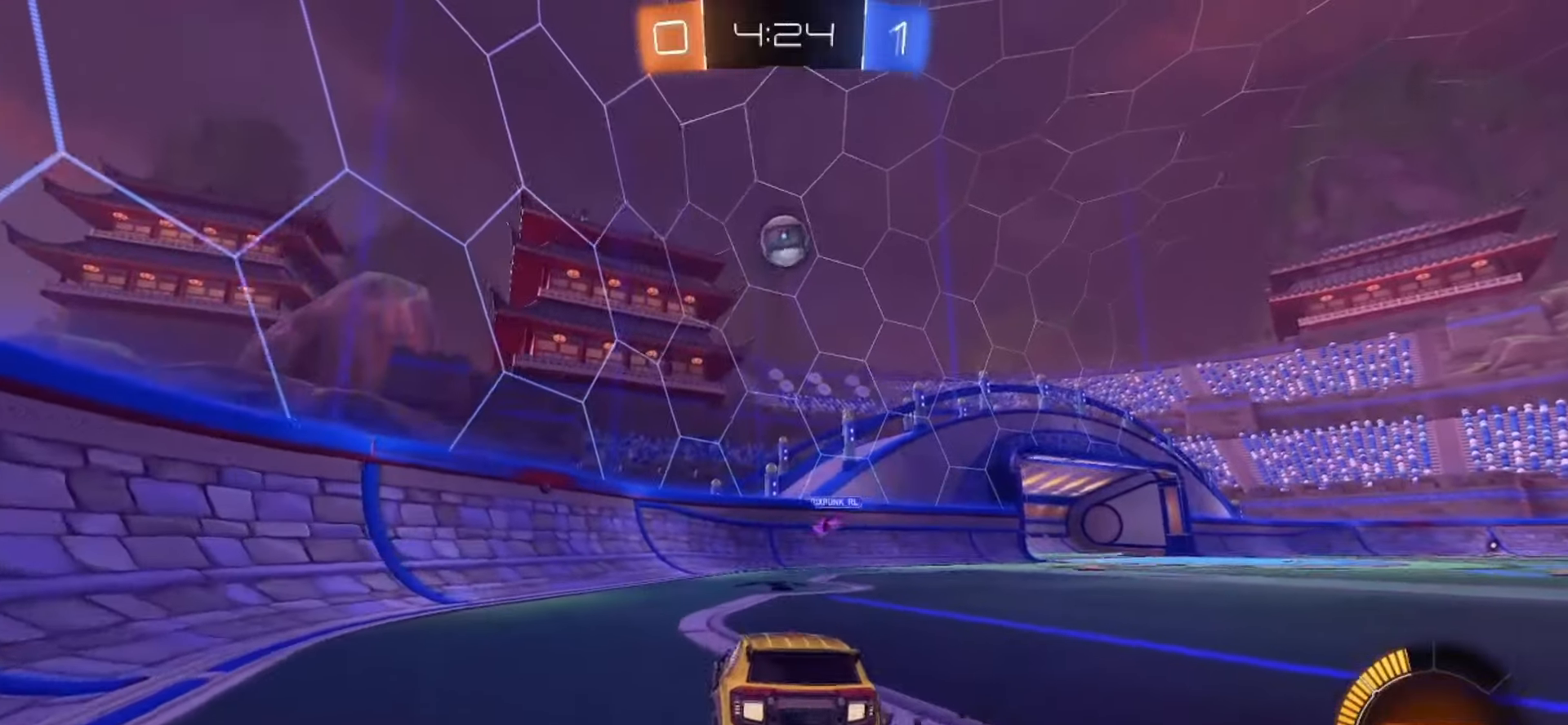
{"buttons": ["SQUARE", "R2"], "left_stick": "up-right", "right_stick": "center", "events": [[50, "L2", "up"], [50, "R2", "down"], [100, "SQUARE", "down"], [117, "CROSS", "down"], [367, "CROSS", "up"], [383, "left_stick", "right"], [450, "left_stick", "up-right"]]}
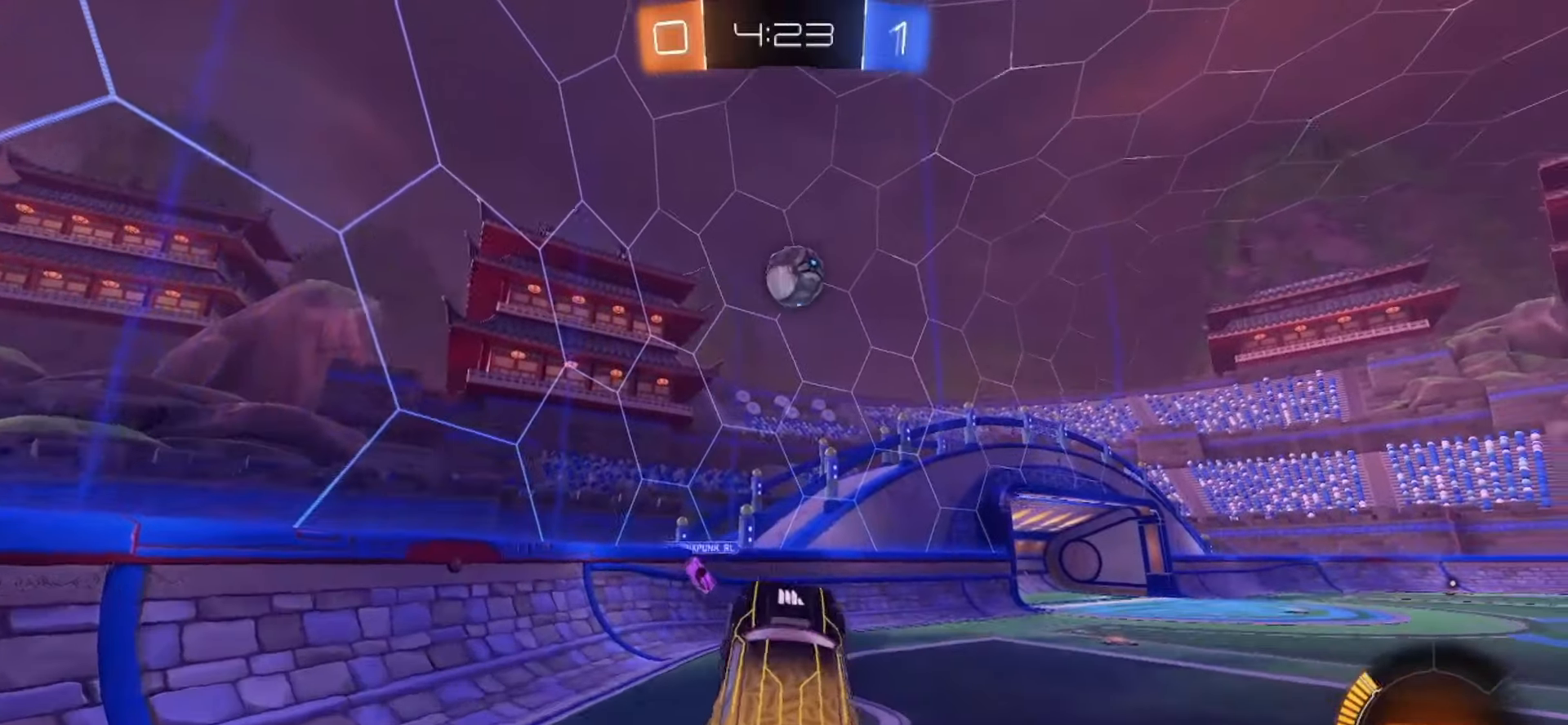
{"buttons": ["SQUARE"], "left_stick": "right", "right_stick": "center", "events": [[83, "left_stick", "center"], [183, "left_stick", "left"], [333, "left_stick", "down-left"], [450, "left_stick", "right"], [483, "R2", "up"]]}
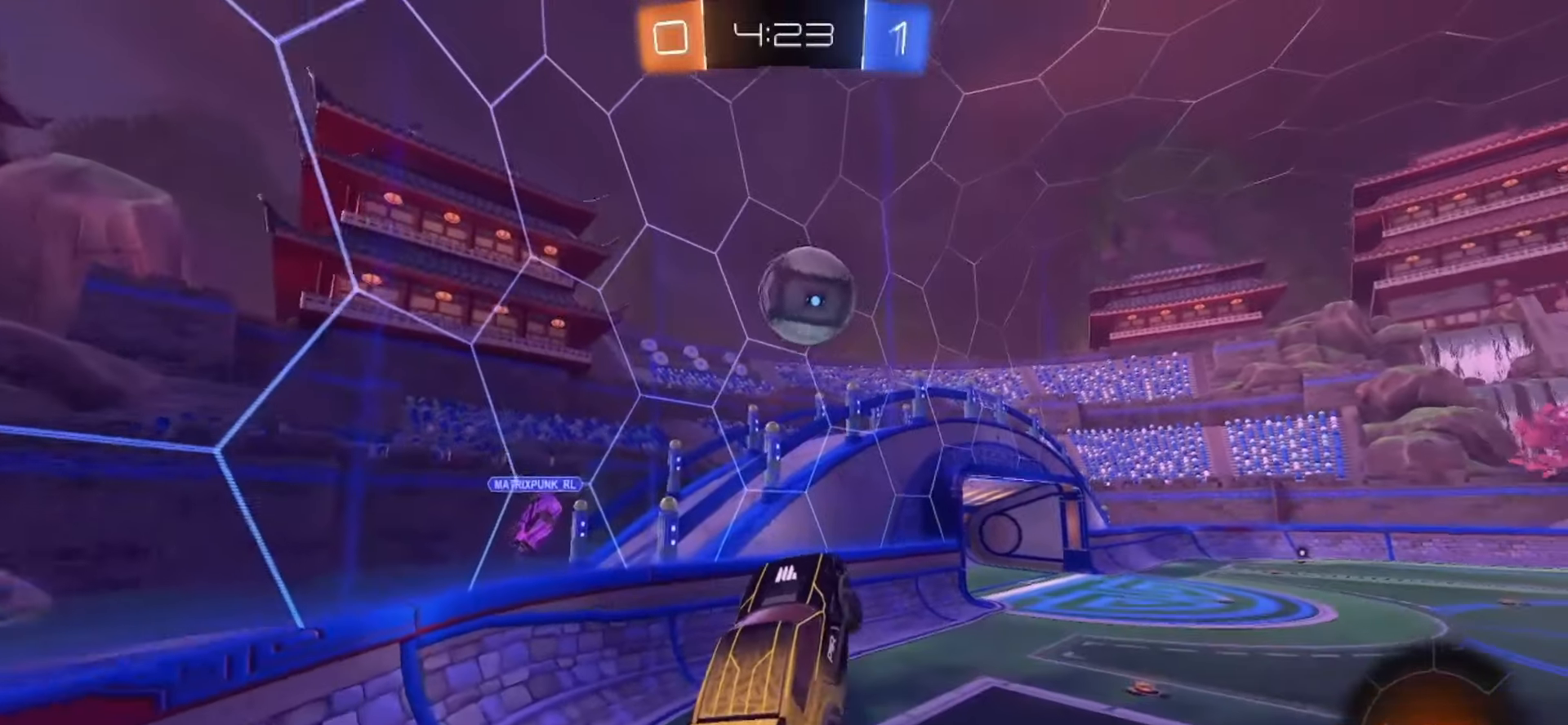
{"buttons": ["R2"], "left_stick": "right", "right_stick": "center", "events": [[17, "SQUARE", "up"], [50, "left_stick", "up-right"], [67, "R2", "down"], [283, "CROSS", "down"], [367, "CROSS", "up"], [467, "left_stick", "right"]]}
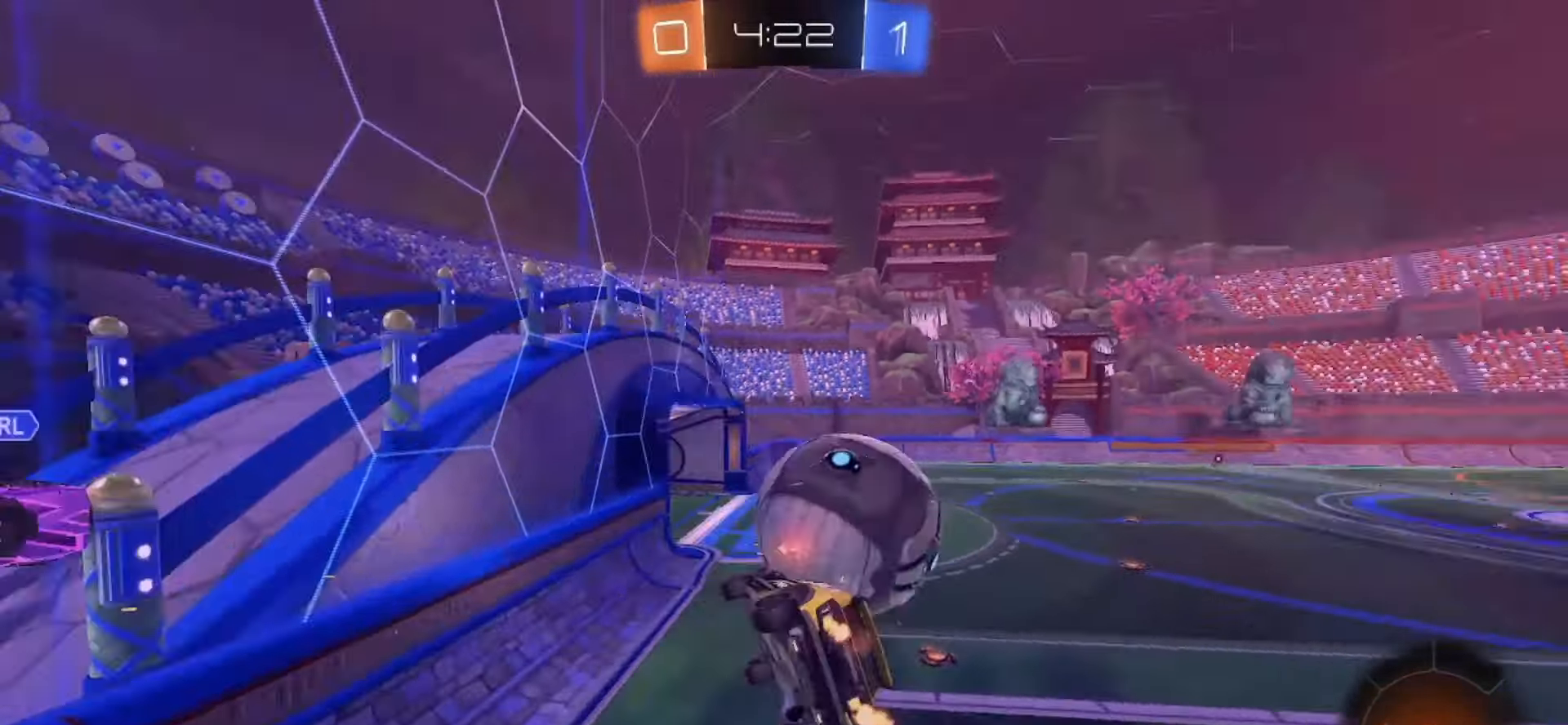
{"buttons": ["L2"], "left_stick": "right", "right_stick": "center", "events": [[67, "R2", "up"], [367, "L2", "down"]]}
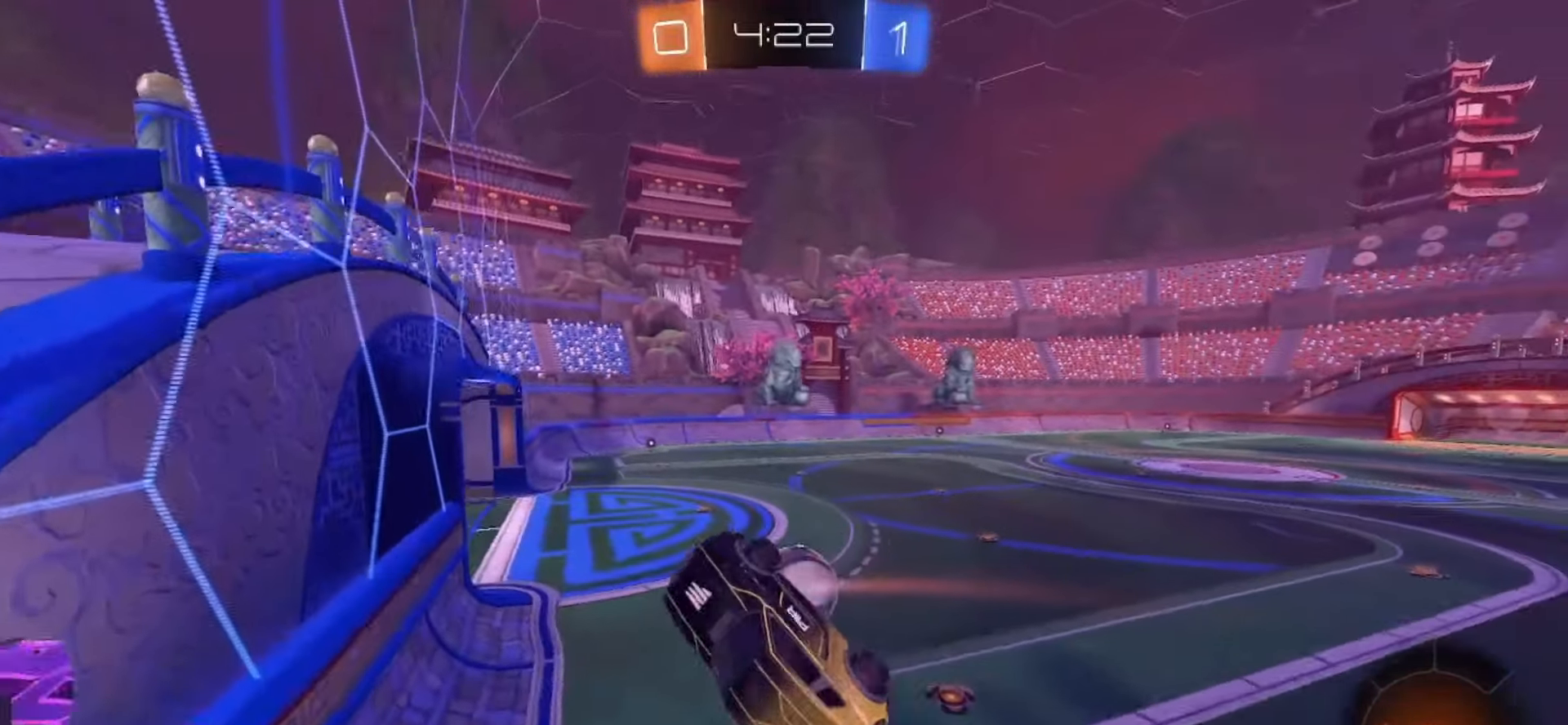
{"buttons": ["R2"], "left_stick": "center", "right_stick": "center", "events": [[17, "R2", "down"], [167, "TRIANGLE", "down"], [283, "TRIANGLE", "up"], [300, "L2", "up"], [383, "TRIANGLE", "down"], [450, "left_stick", "center"], [483, "TRIANGLE", "up"]]}
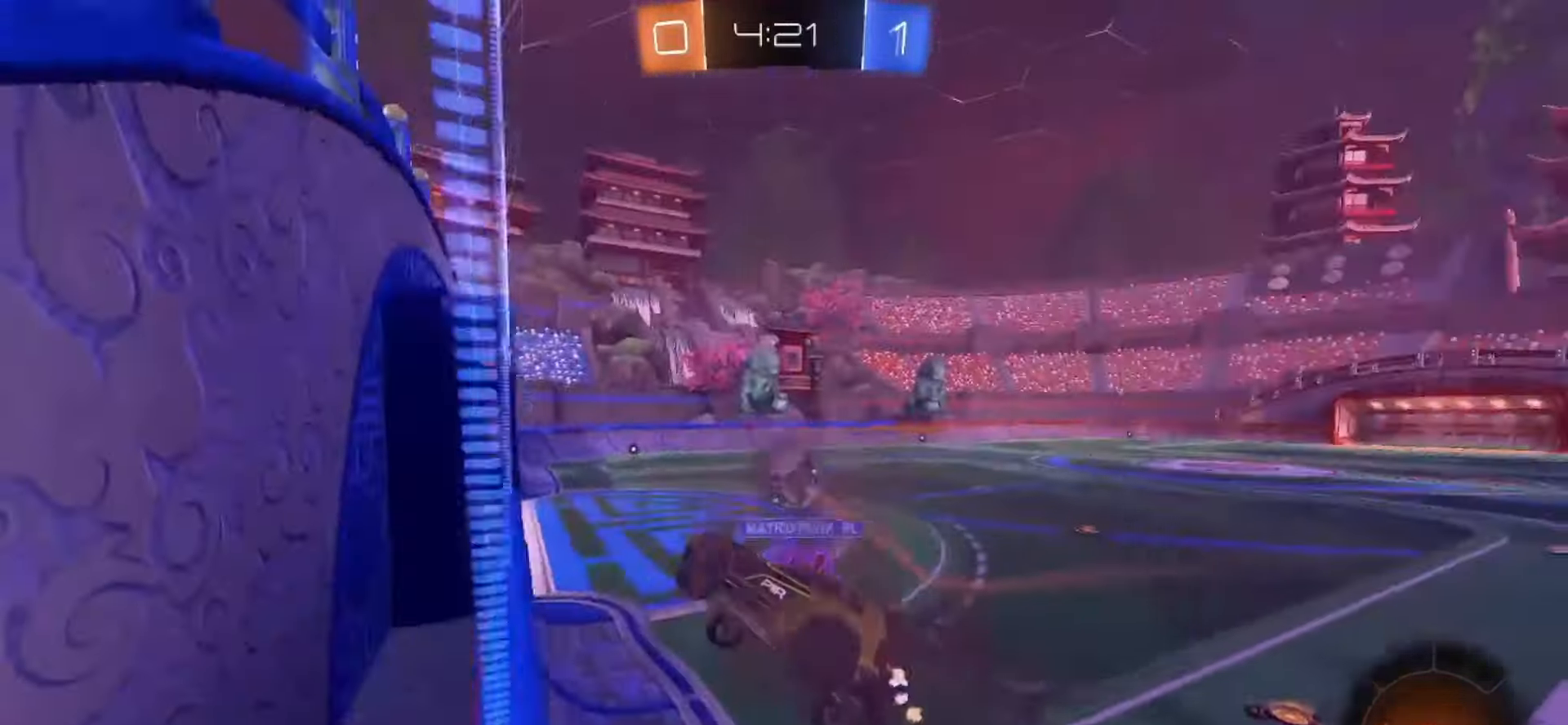
{"buttons": ["CROSS", "SQUARE", "R2"], "left_stick": "down", "right_stick": "center", "events": [[83, "SQUARE", "down"], [117, "left_stick", "right"], [417, "CROSS", "down"], [417, "left_stick", "down"]]}
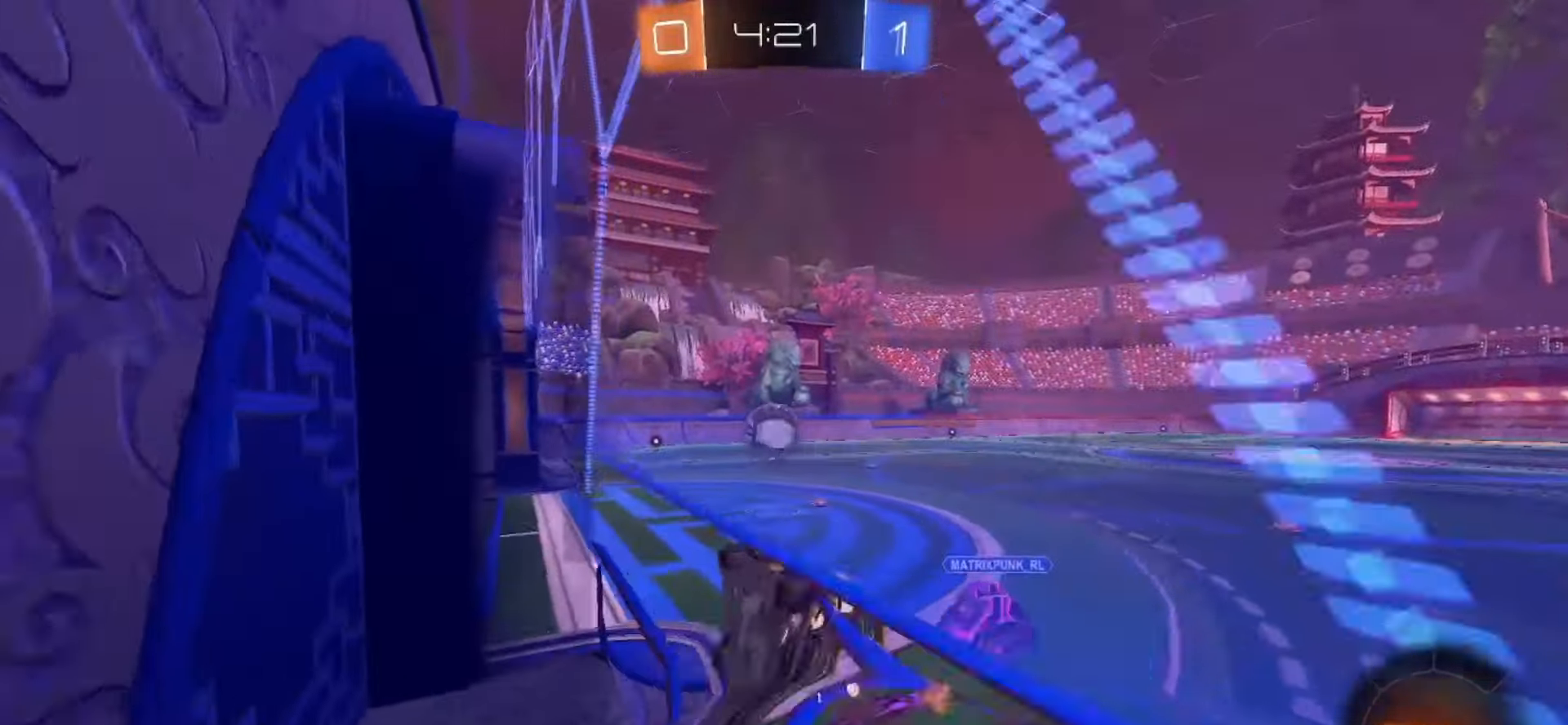
{"buttons": ["SQUARE", "R2"], "left_stick": "down-left", "right_stick": "center", "events": [[50, "CROSS", "up"], [150, "left_stick", "center"], [350, "left_stick", "down-left"]]}
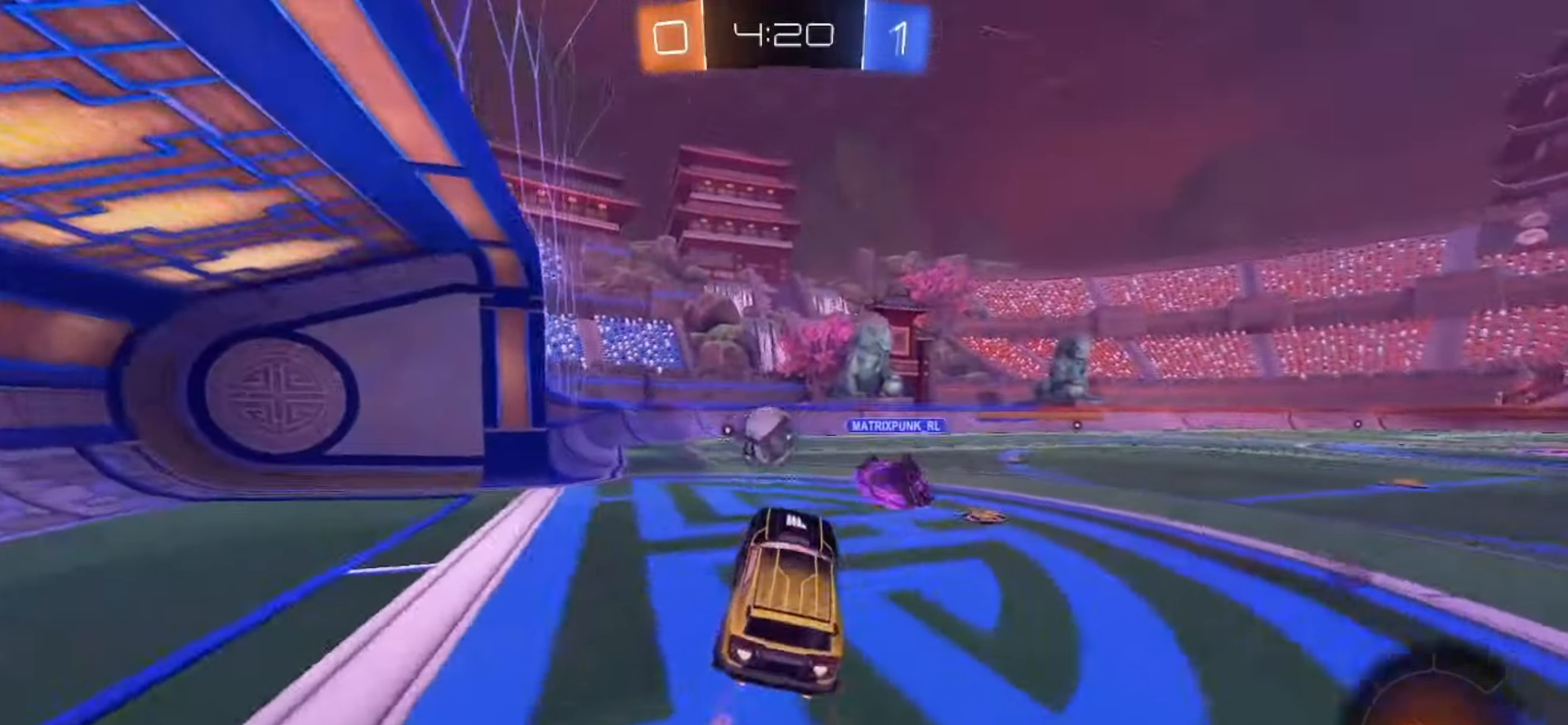
{"buttons": ["SQUARE", "R2"], "left_stick": "right", "right_stick": "center", "events": [[17, "left_stick", "up"], [117, "CROSS", "down"], [200, "left_stick", "left"], [317, "CROSS", "up"], [333, "left_stick", "center"], [350, "TRIANGLE", "down"], [467, "left_stick", "right"], [483, "TRIANGLE", "up"]]}
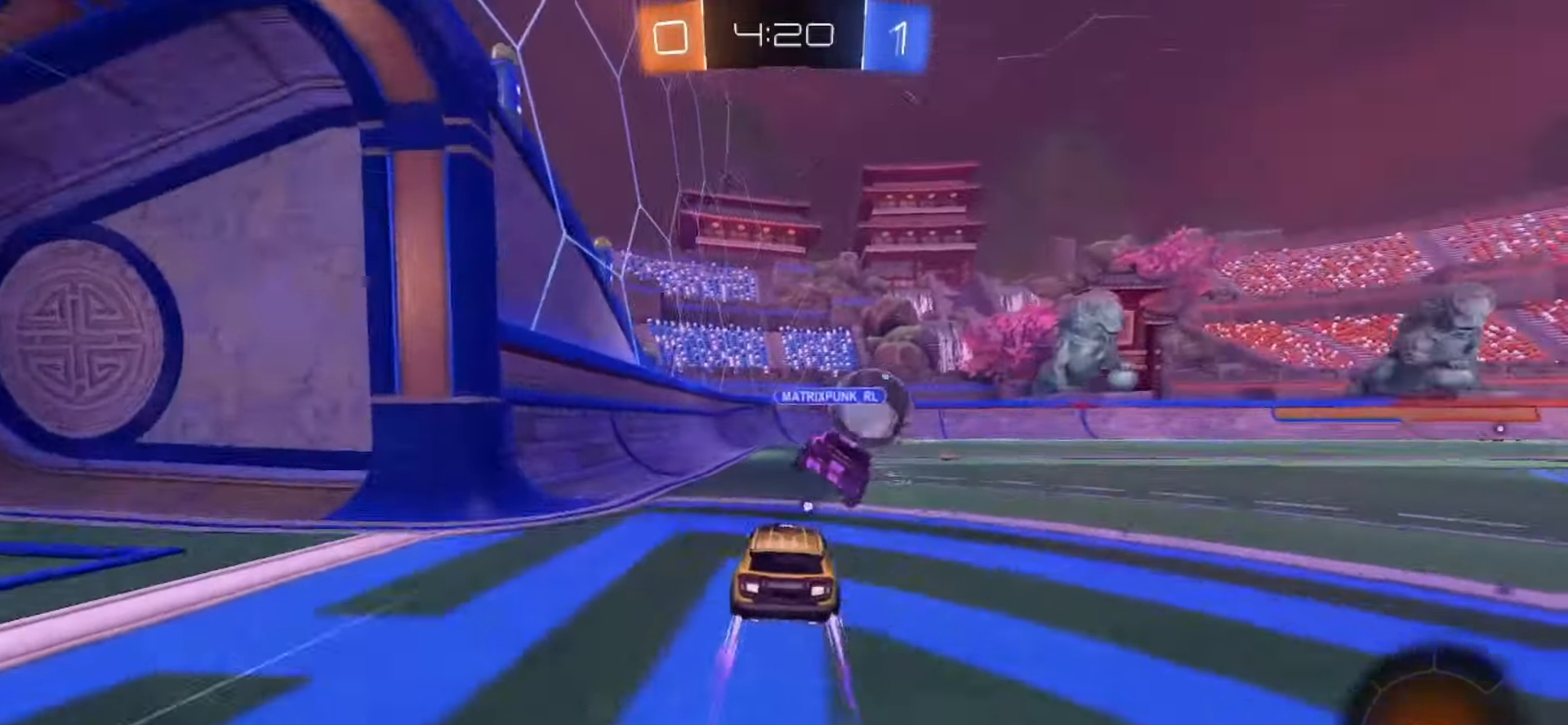
{"buttons": [], "left_stick": "down-right", "right_stick": "center", "events": [[17, "SQUARE", "up"], [117, "left_stick", "center"], [233, "SQUARE", "down"], [433, "SQUARE", "up"], [450, "R2", "up"], [483, "left_stick", "down-right"]]}
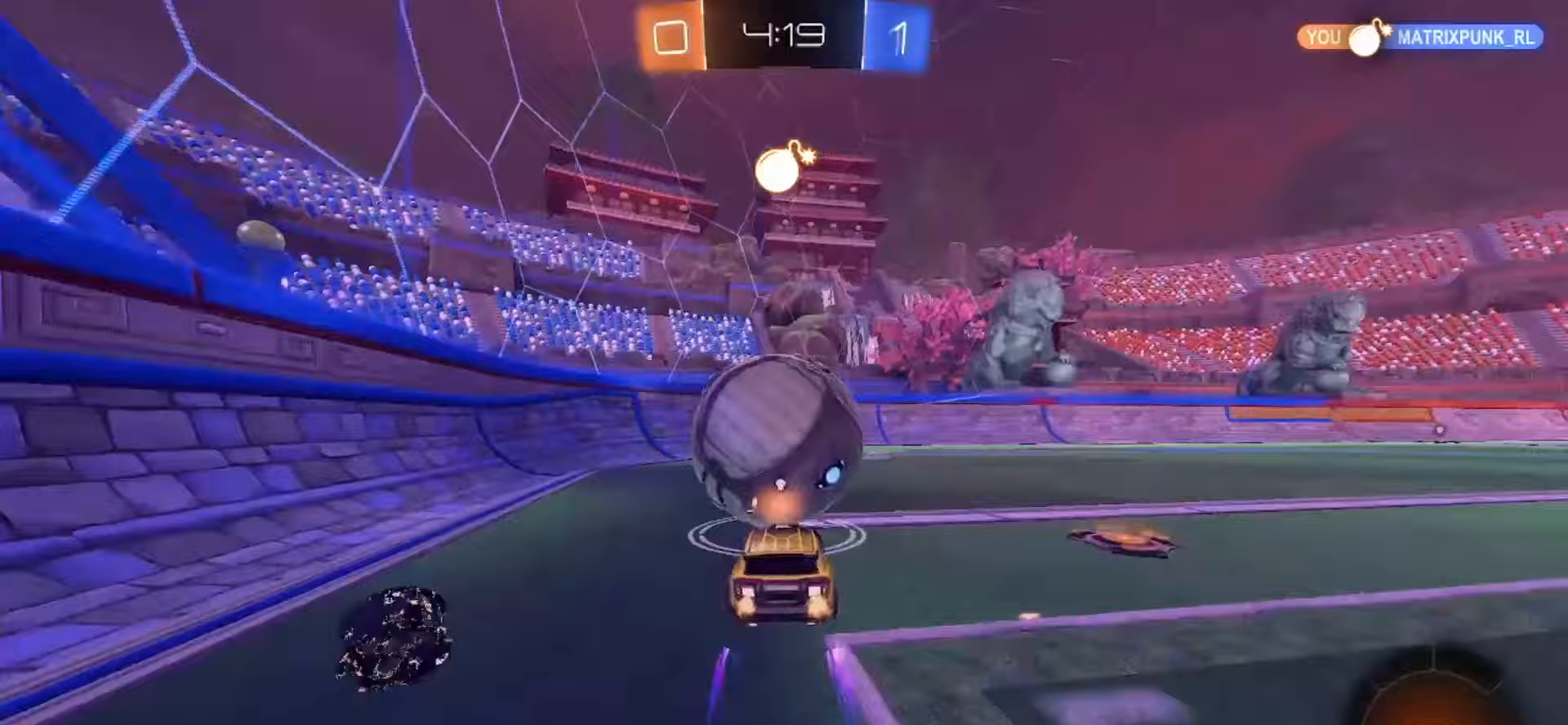
{"buttons": ["SQUARE", "R2"], "left_stick": "up-right", "right_stick": "center"}
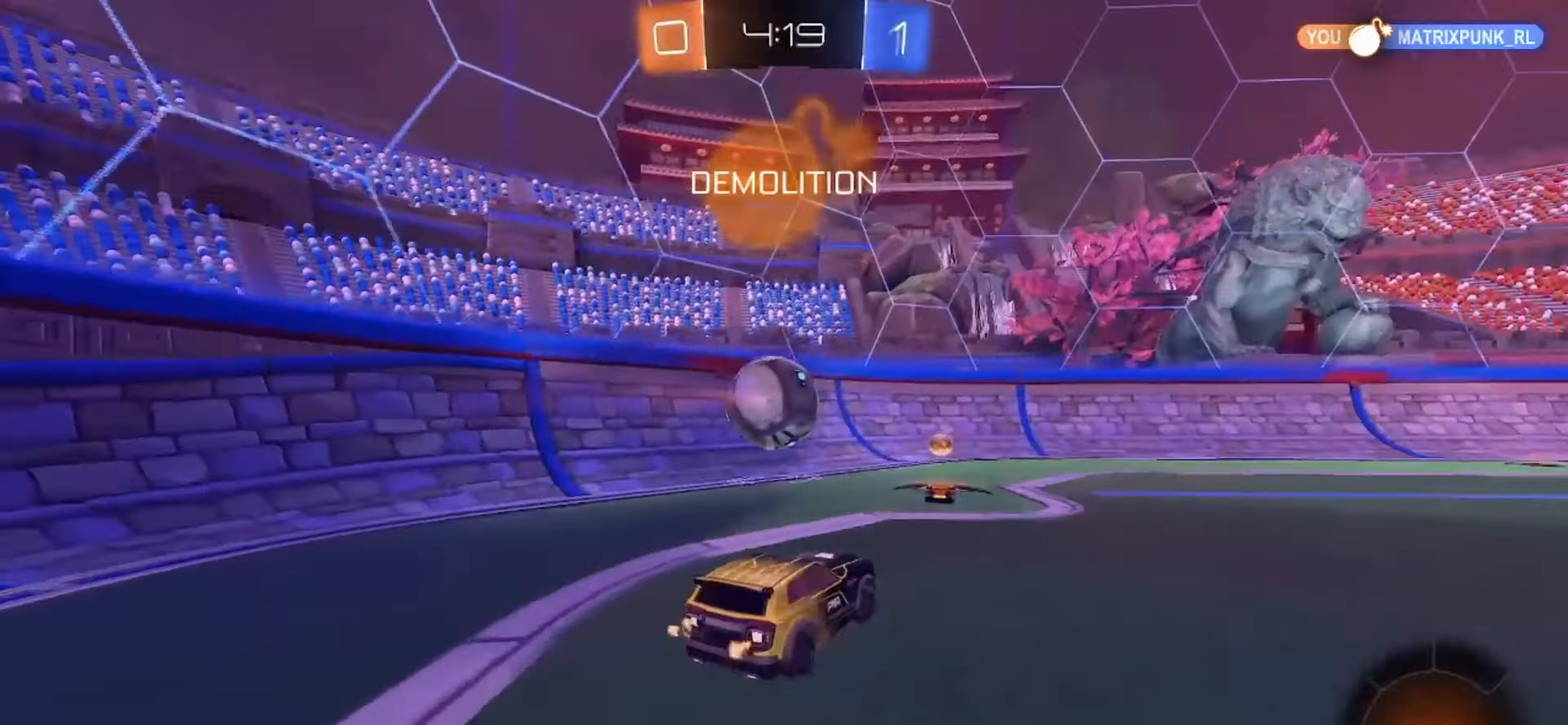
{"buttons": ["SQUARE", "R2"], "left_stick": "center", "right_stick": "center", "events": [[67, "left_stick", "center"], [250, "left_stick", "right"], [383, "left_stick", "center"]]}
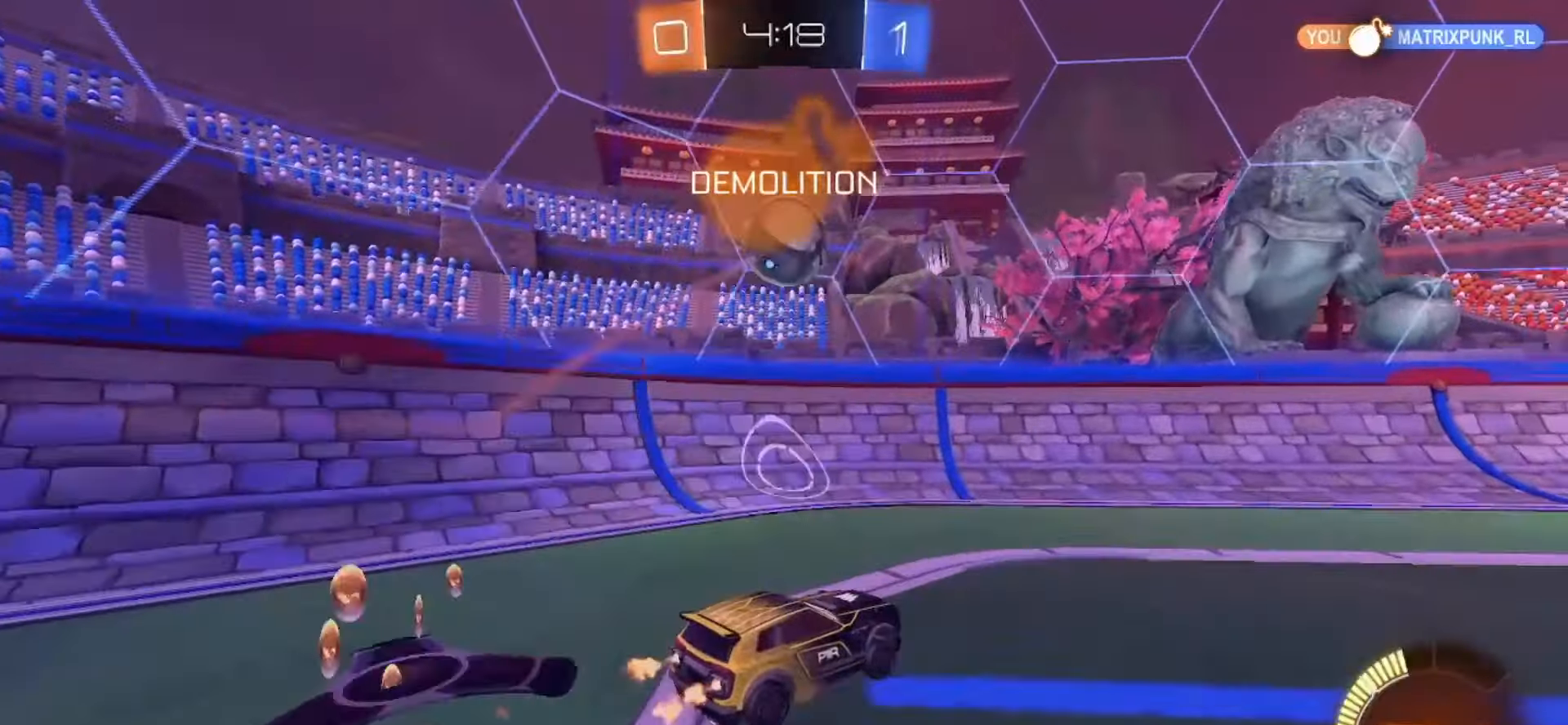
{"buttons": ["SQUARE", "R2"], "left_stick": "center", "right_stick": "center", "events": [[300, "left_stick", "left"], [433, "left_stick", "center"]]}
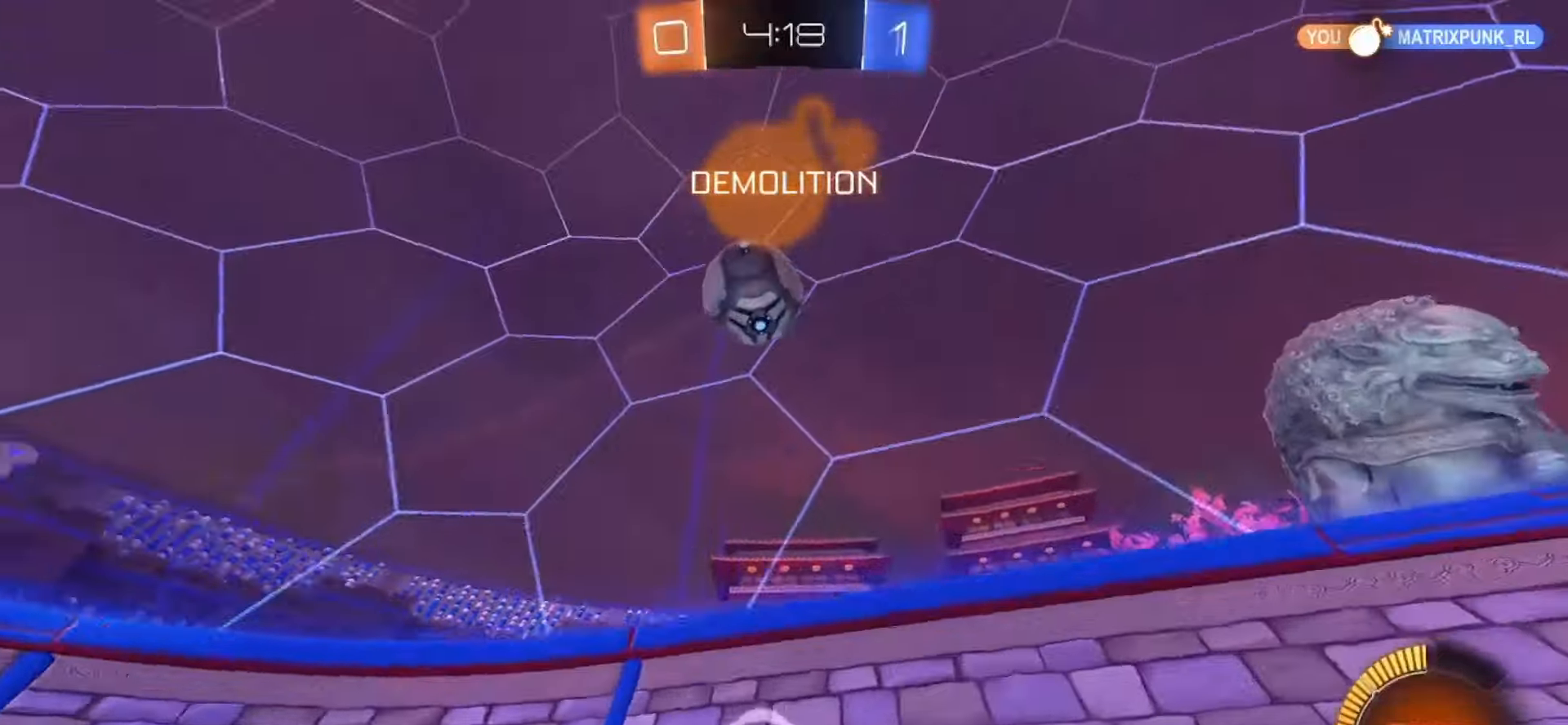
{"buttons": ["R2"], "left_stick": "center", "right_stick": "center", "events": [[100, "SQUARE", "up"], [200, "left_stick", "right"], [367, "left_stick", "center"]]}
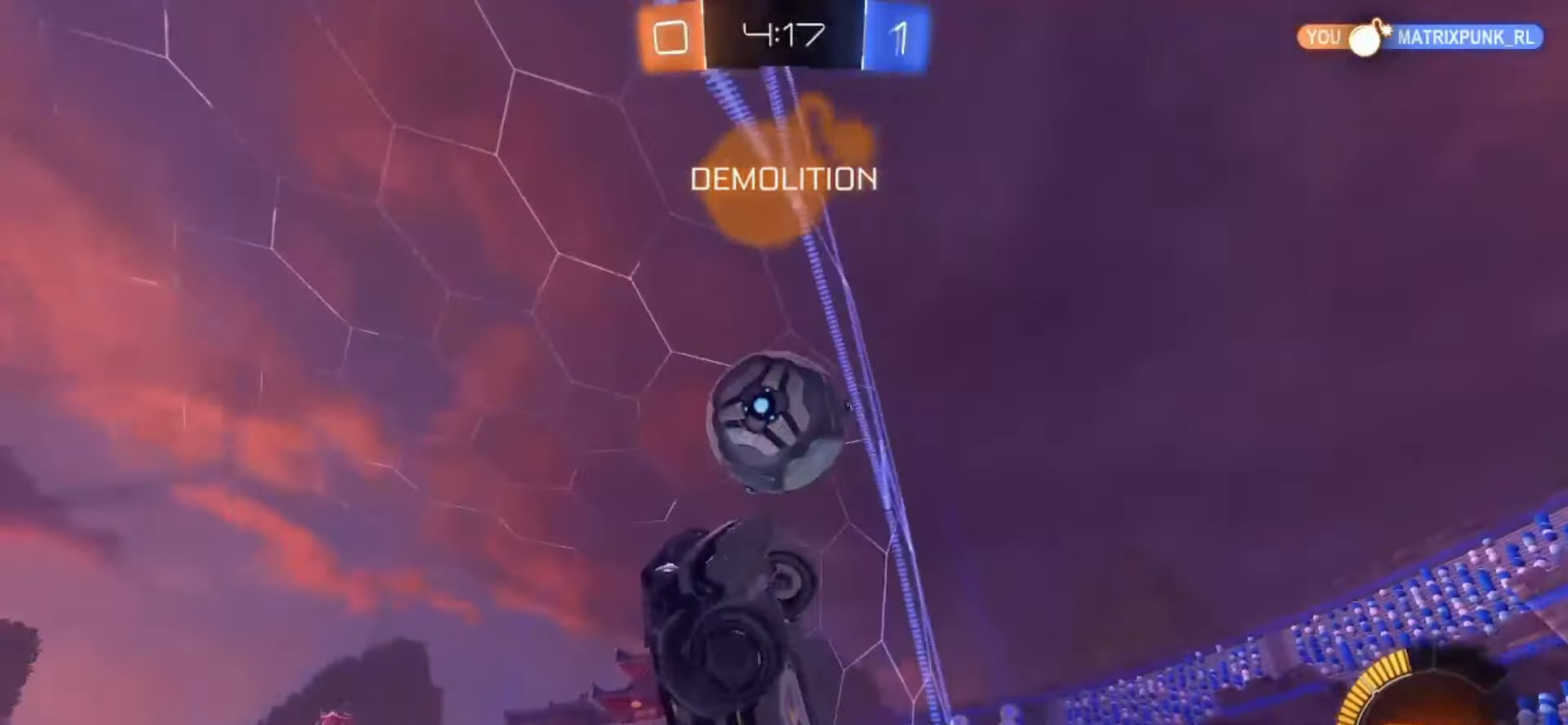
{"buttons": ["L2", "R2"], "left_stick": "right", "right_stick": "center", "events": [[17, "left_stick", "right"], [33, "L2", "down"], [83, "L2", "up"], [483, "L2", "down"]]}
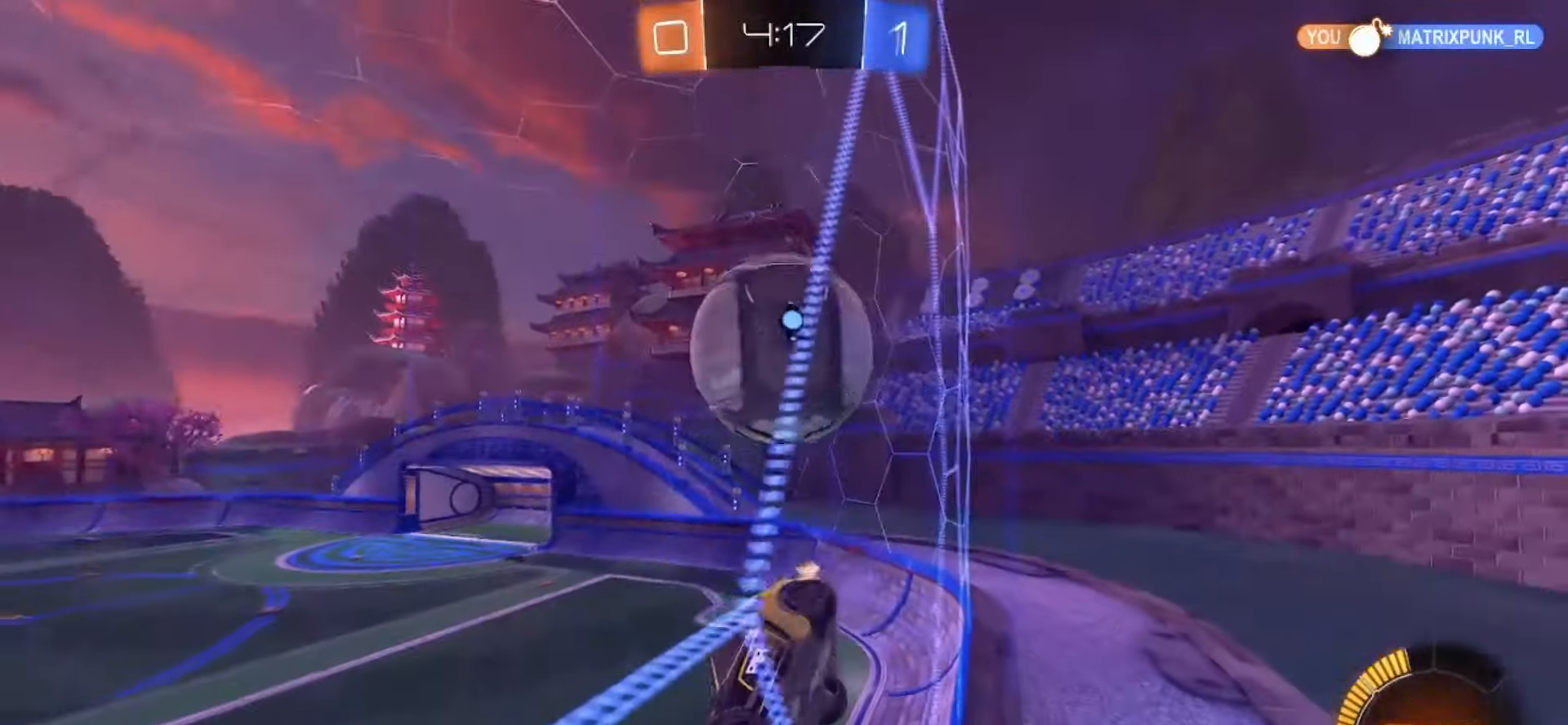
{"buttons": ["R2"], "left_stick": "left", "right_stick": "center", "events": [[83, "L2", "up"], [83, "left_stick", "center"], [267, "left_stick", "left"]]}
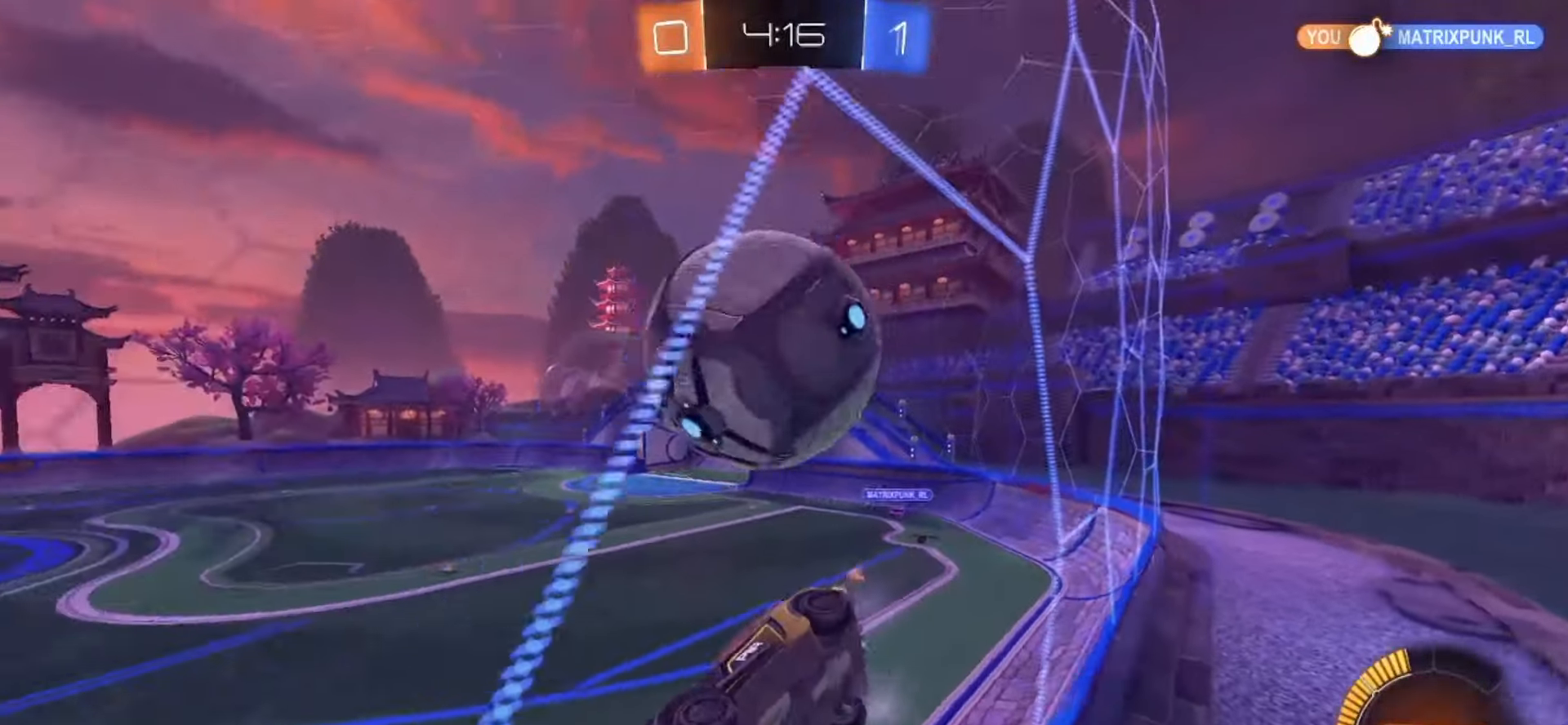
{"buttons": ["SQUARE", "R2"], "left_stick": "center", "right_stick": "center", "events": [[83, "left_stick", "right"], [467, "SQUARE", "down"], [500, "left_stick", "center"]]}
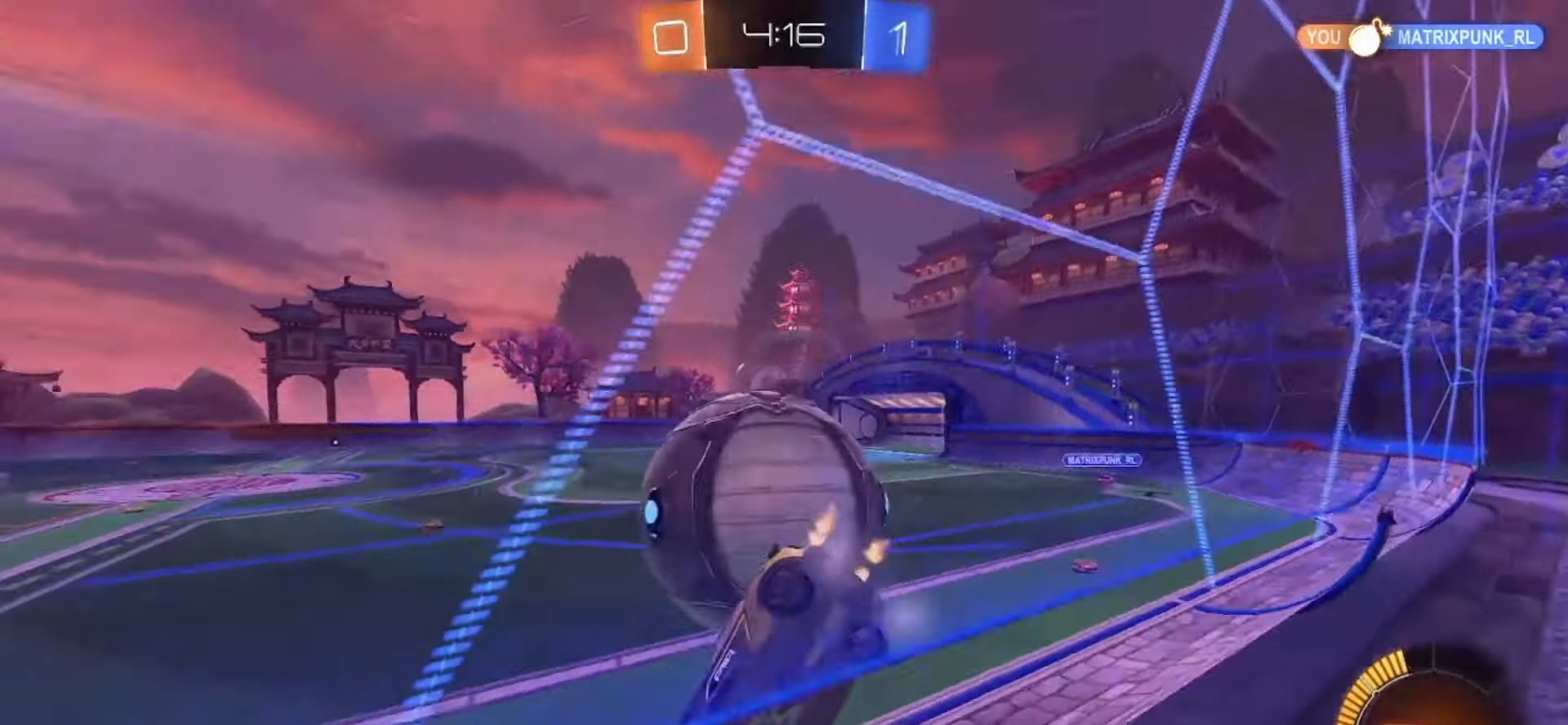
{"buttons": ["SQUARE", "TRIANGLE", "R2"], "left_stick": "center", "right_stick": "center", "events": [[67, "left_stick", "right"], [217, "left_stick", "center"], [333, "left_stick", "right"], [417, "TRIANGLE", "down"], [433, "left_stick", "center"]]}